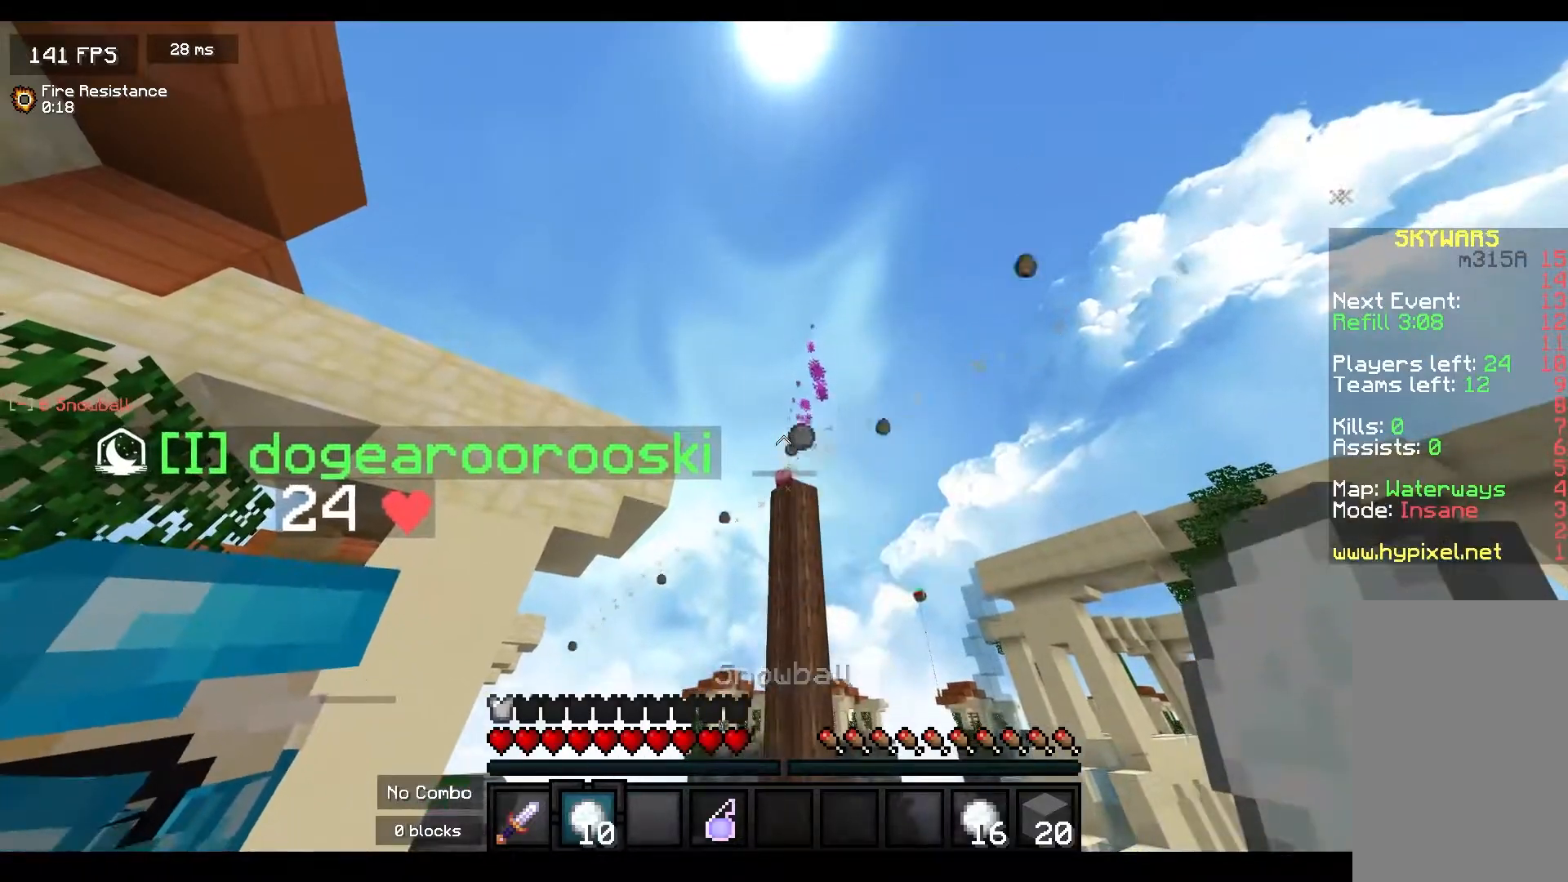
Gameplay with keyboard and mouse; each line is a JSON object with the keys and mouse buttons held at the frame after it. "events" lists presses ("down") and releases ("up") of "a", "d", "s", "space", "w", "mouse_left" and "mouse_right" between this image and that frame as [ms after this image, input, new state], when the widget could be followed in between. "mouse_left", "mouse_right" = the "left", "right" buttons of the "mouse" list. No other keys are recorded. Fast repeated clicks can show as one long hold. Mouse movement is not recorded.
{"keys": [], "mouse": [], "events": []}
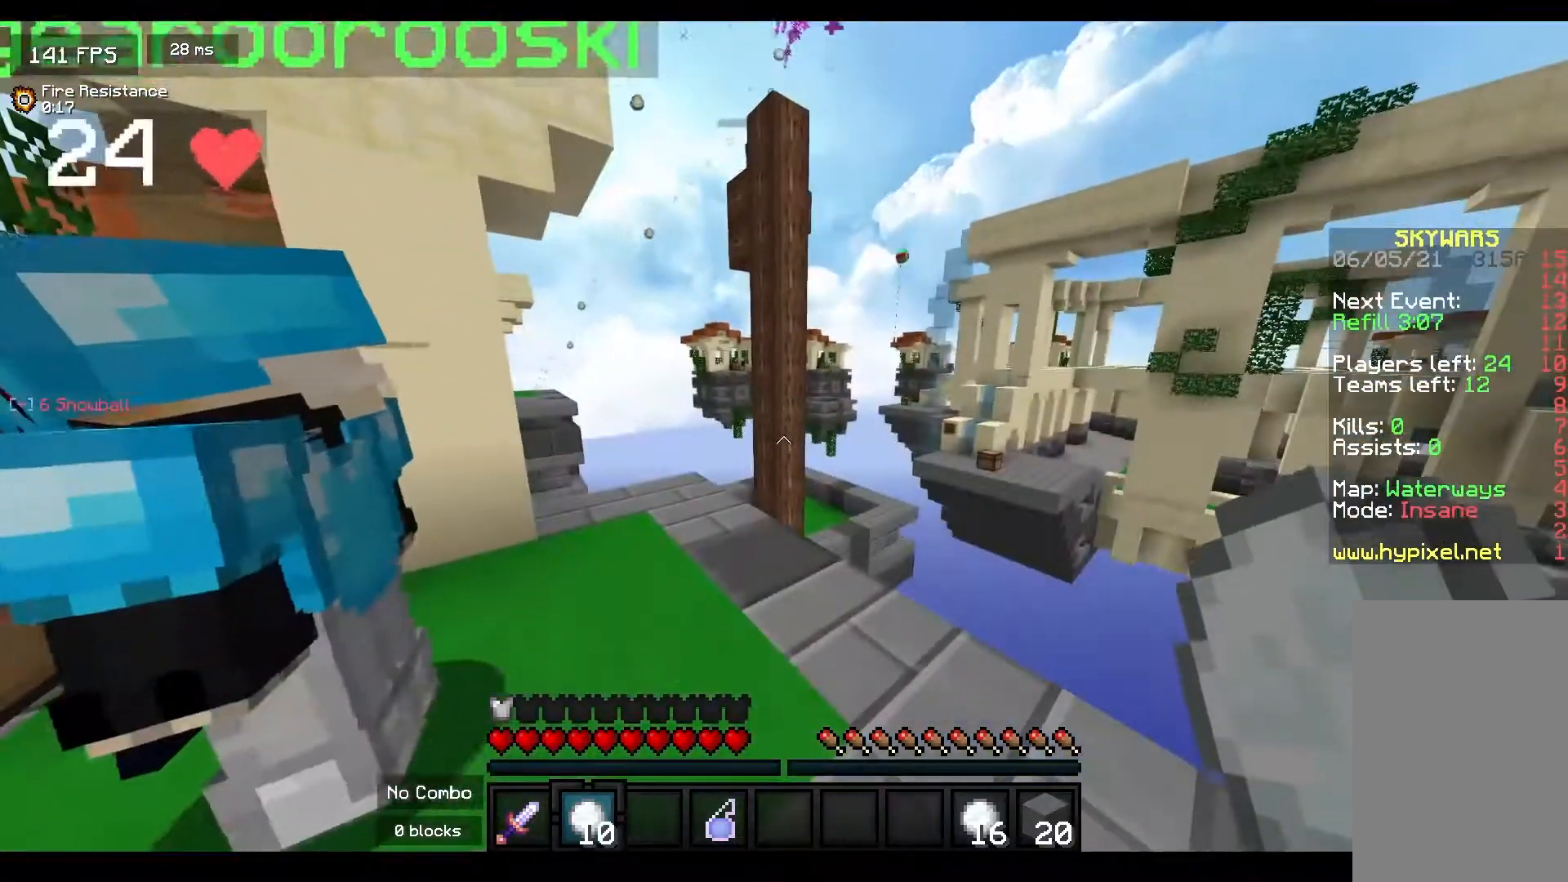
{"keys": ["a"], "mouse": [], "events": [[350, "a", "down"]]}
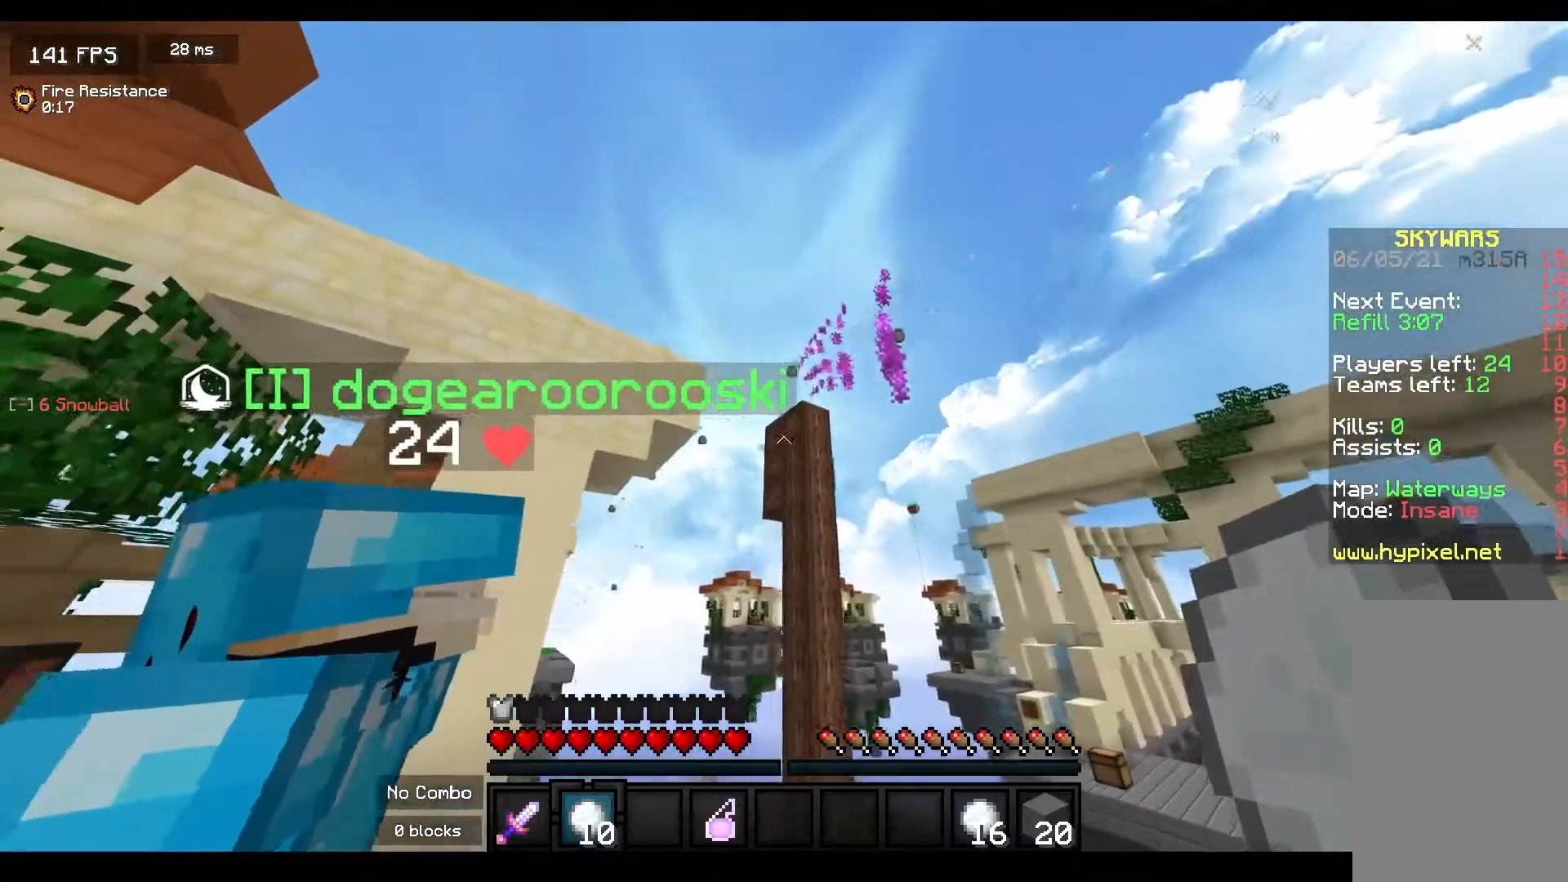
{"keys": ["d", "space"], "mouse": [], "events": [[233, "a", "up"], [300, "space", "down"], [500, "d", "down"]]}
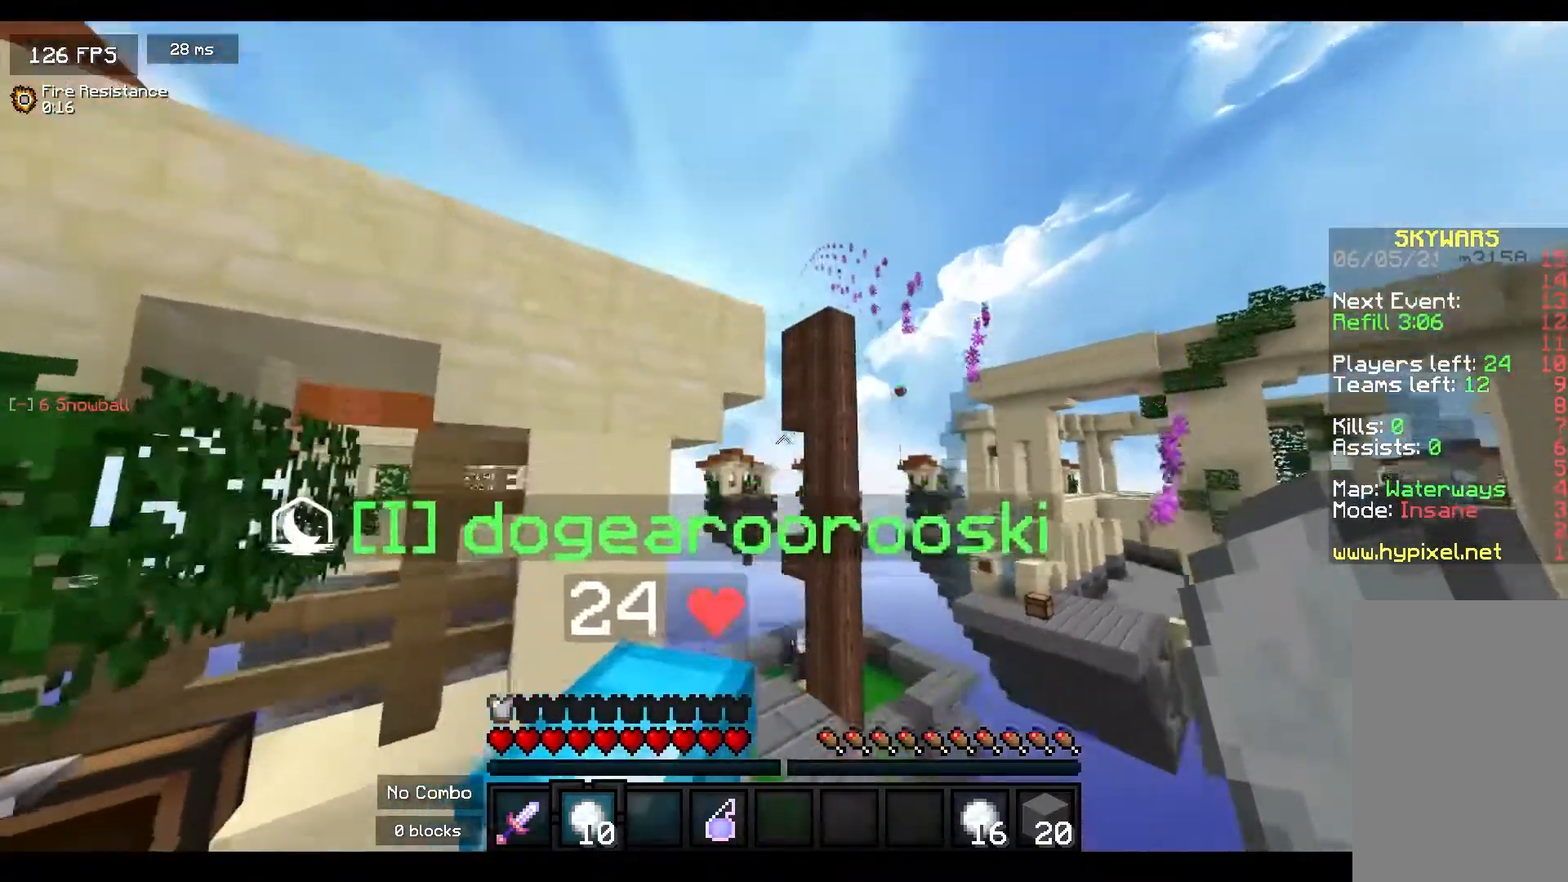
{"keys": ["w"], "mouse": [], "events": [[117, "space", "up"], [183, "d", "up"], [467, "w", "down"]]}
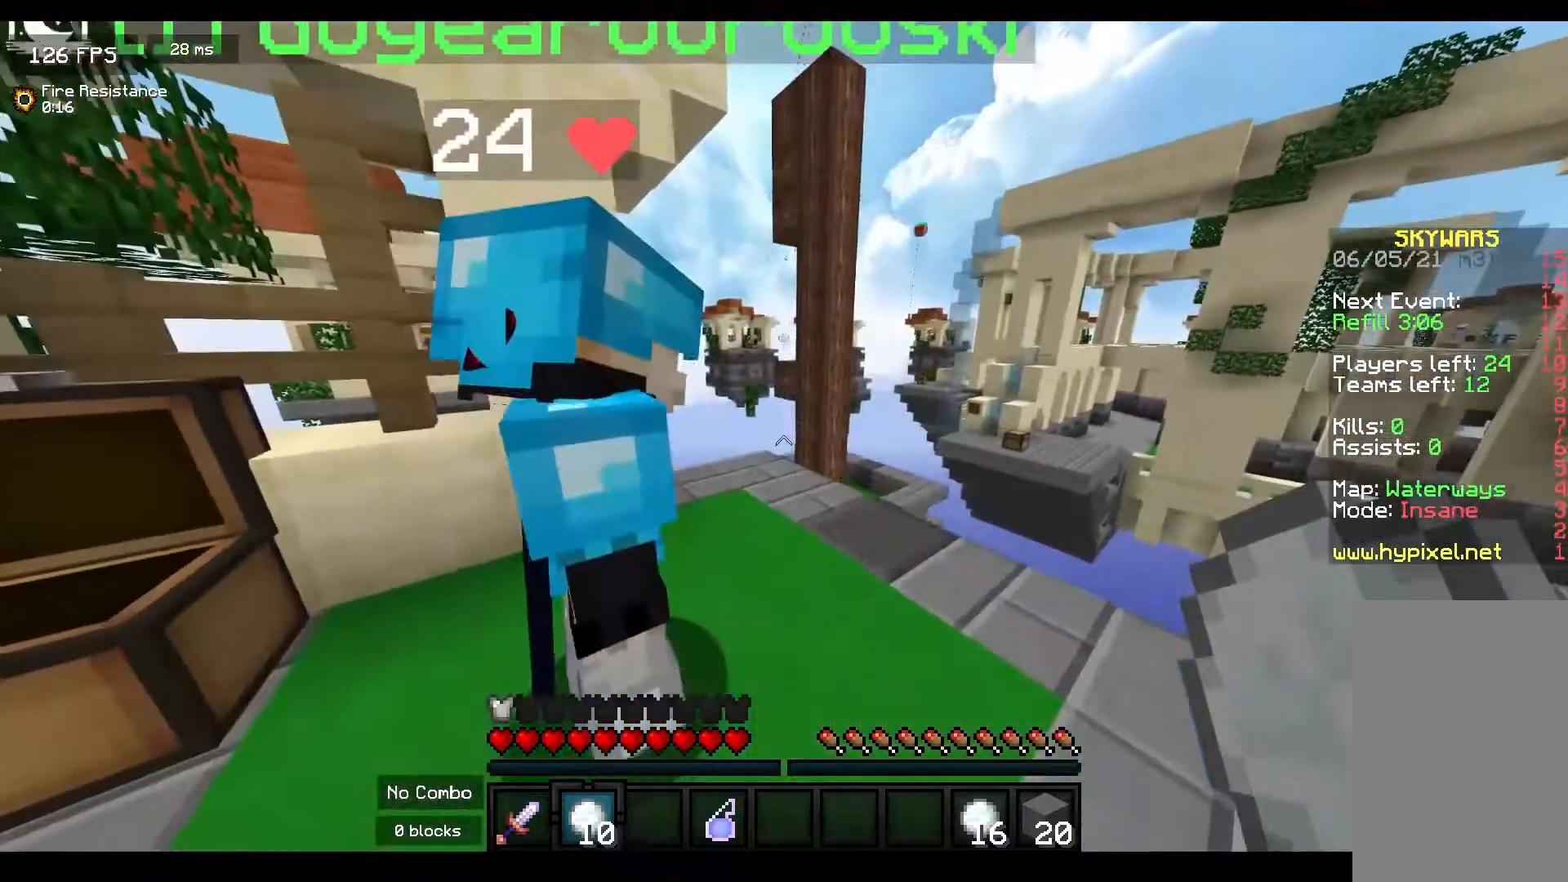
{"keys": ["w"], "mouse": [], "events": [[133, "mouse_right", "down"], [300, "mouse_right", "up"]]}
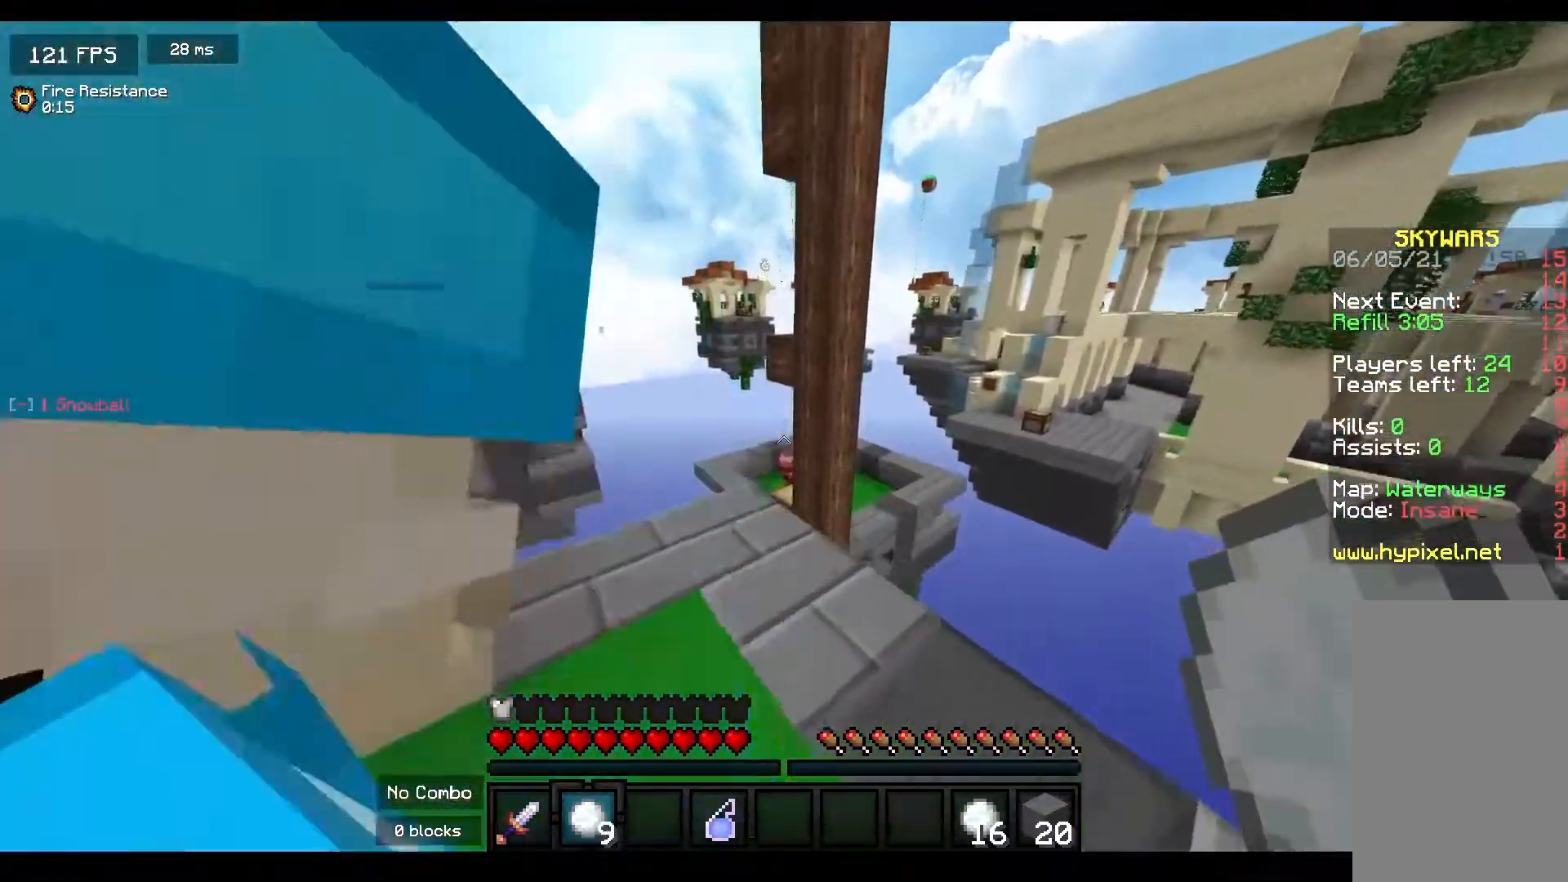
{"keys": [], "mouse": [], "events": [[50, "w", "up"], [117, "mouse_right", "down"], [317, "mouse_right", "up"]]}
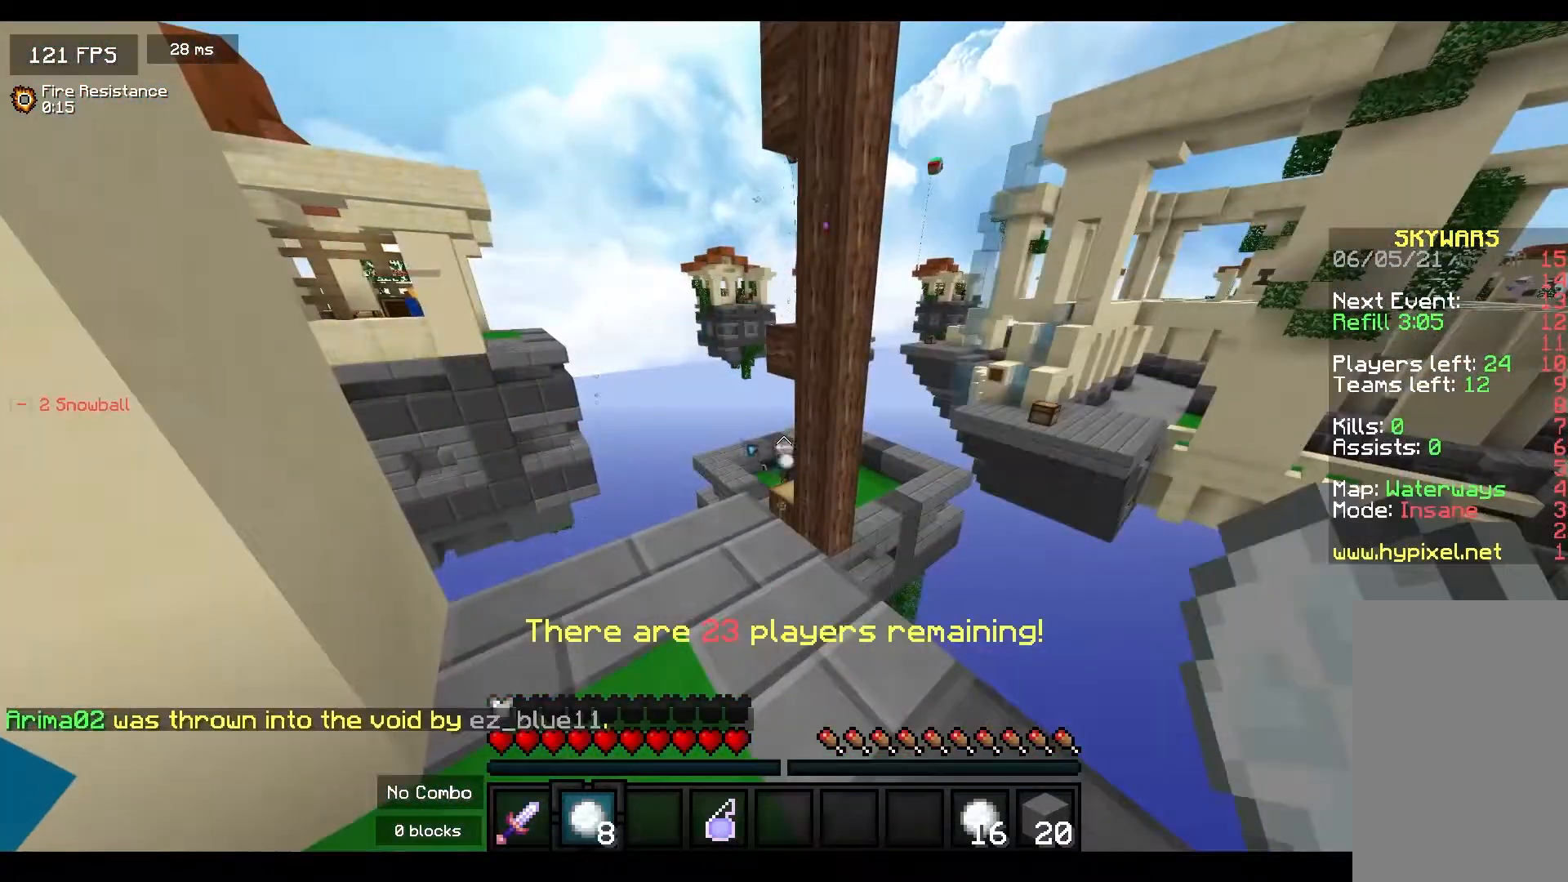
{"keys": [], "mouse": [], "events": [[17, "mouse_right", "down"], [167, "mouse_right", "up"]]}
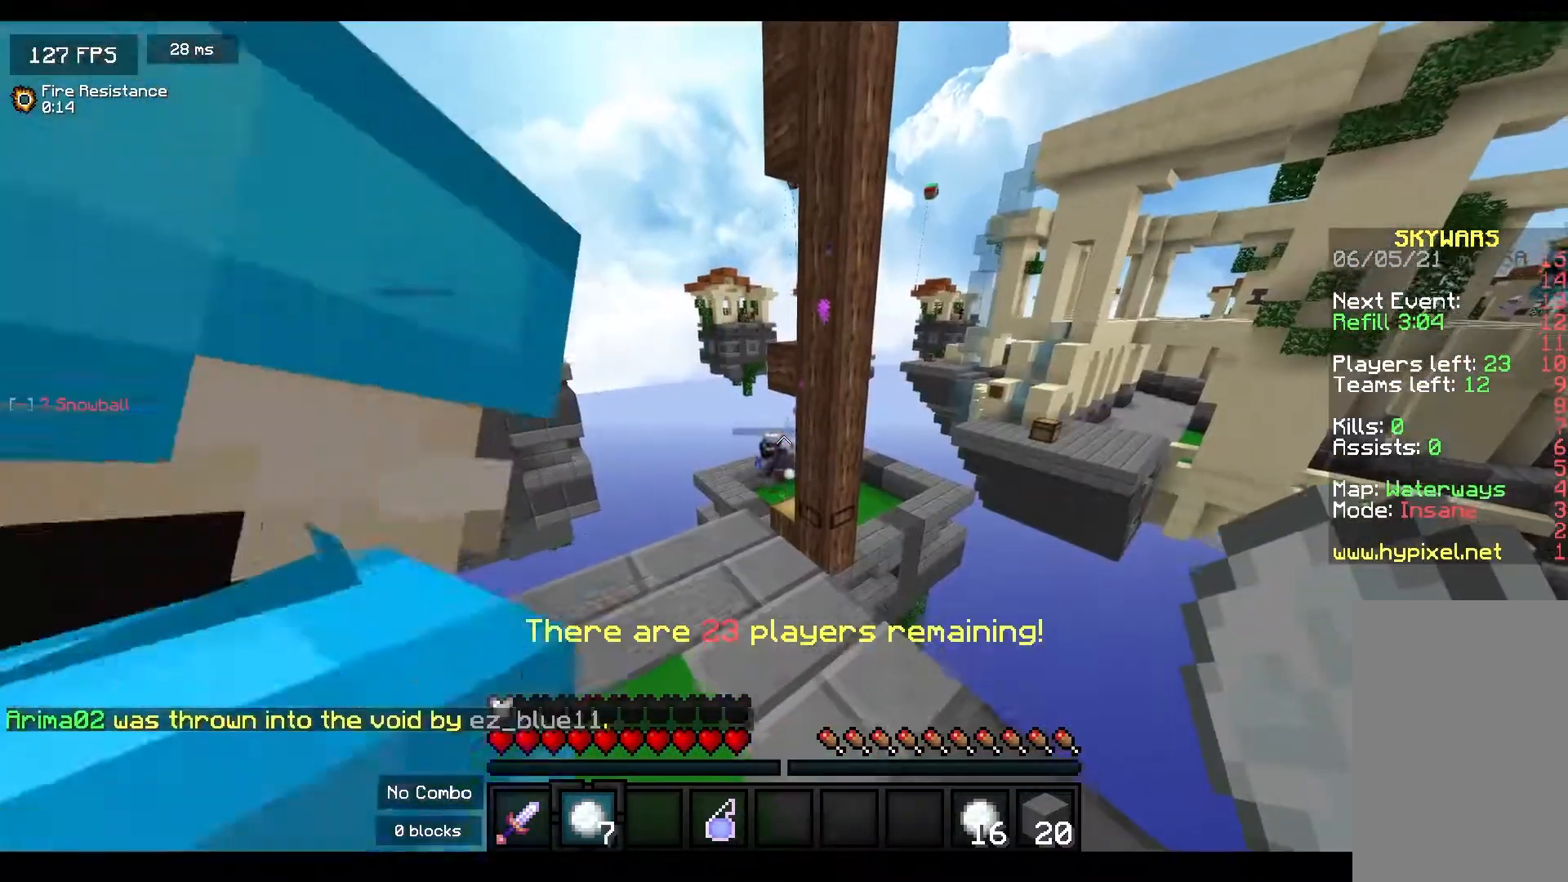
{"keys": [], "mouse": [], "events": [[117, "mouse_right", "down"], [267, "mouse_right", "up"]]}
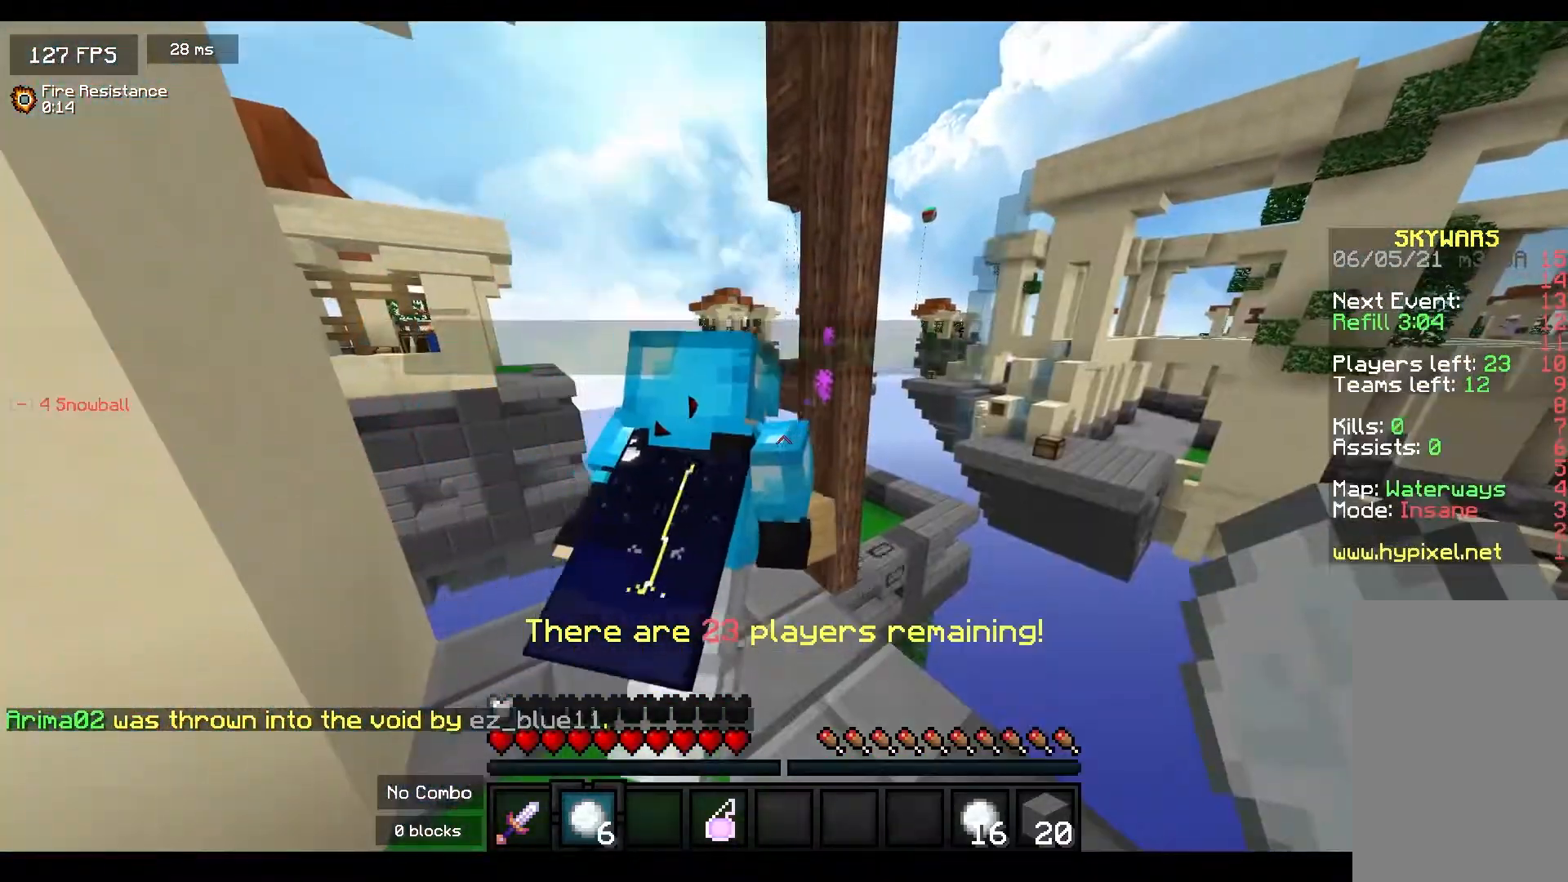
{"keys": ["a"], "mouse": [], "events": [[67, "d", "down"], [183, "s", "down"], [200, "d", "up"], [317, "a", "down"], [433, "s", "up"]]}
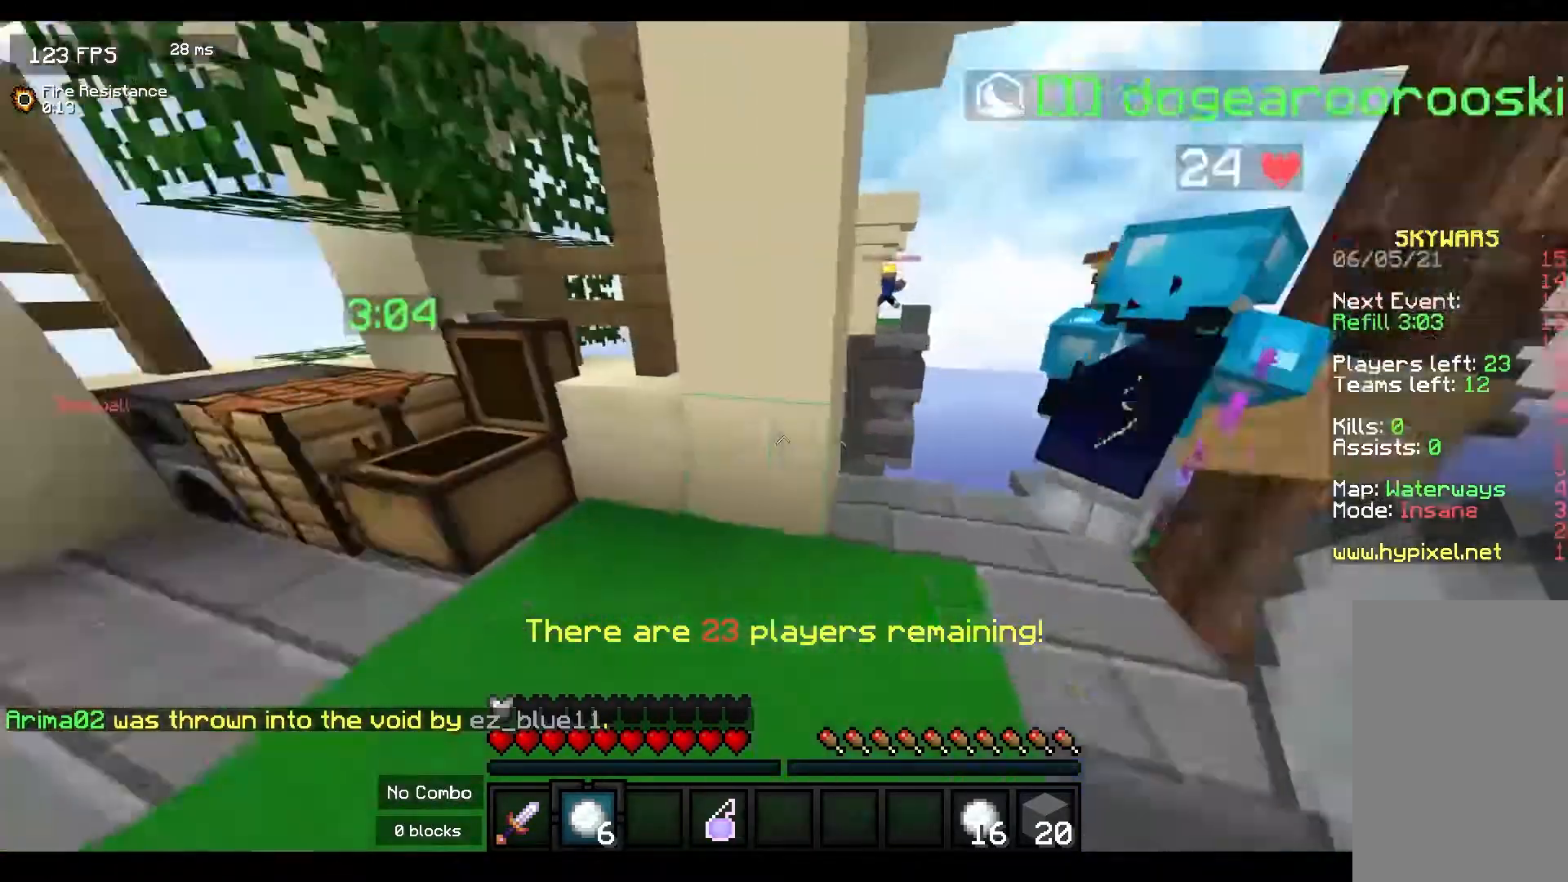
{"keys": [], "mouse": [], "events": [[17, "mouse_left", "down"], [17, "w", "down"], [183, "mouse_left", "up"], [267, "w", "up"], [317, "mouse_left", "down"], [433, "a", "up"], [467, "mouse_left", "up"]]}
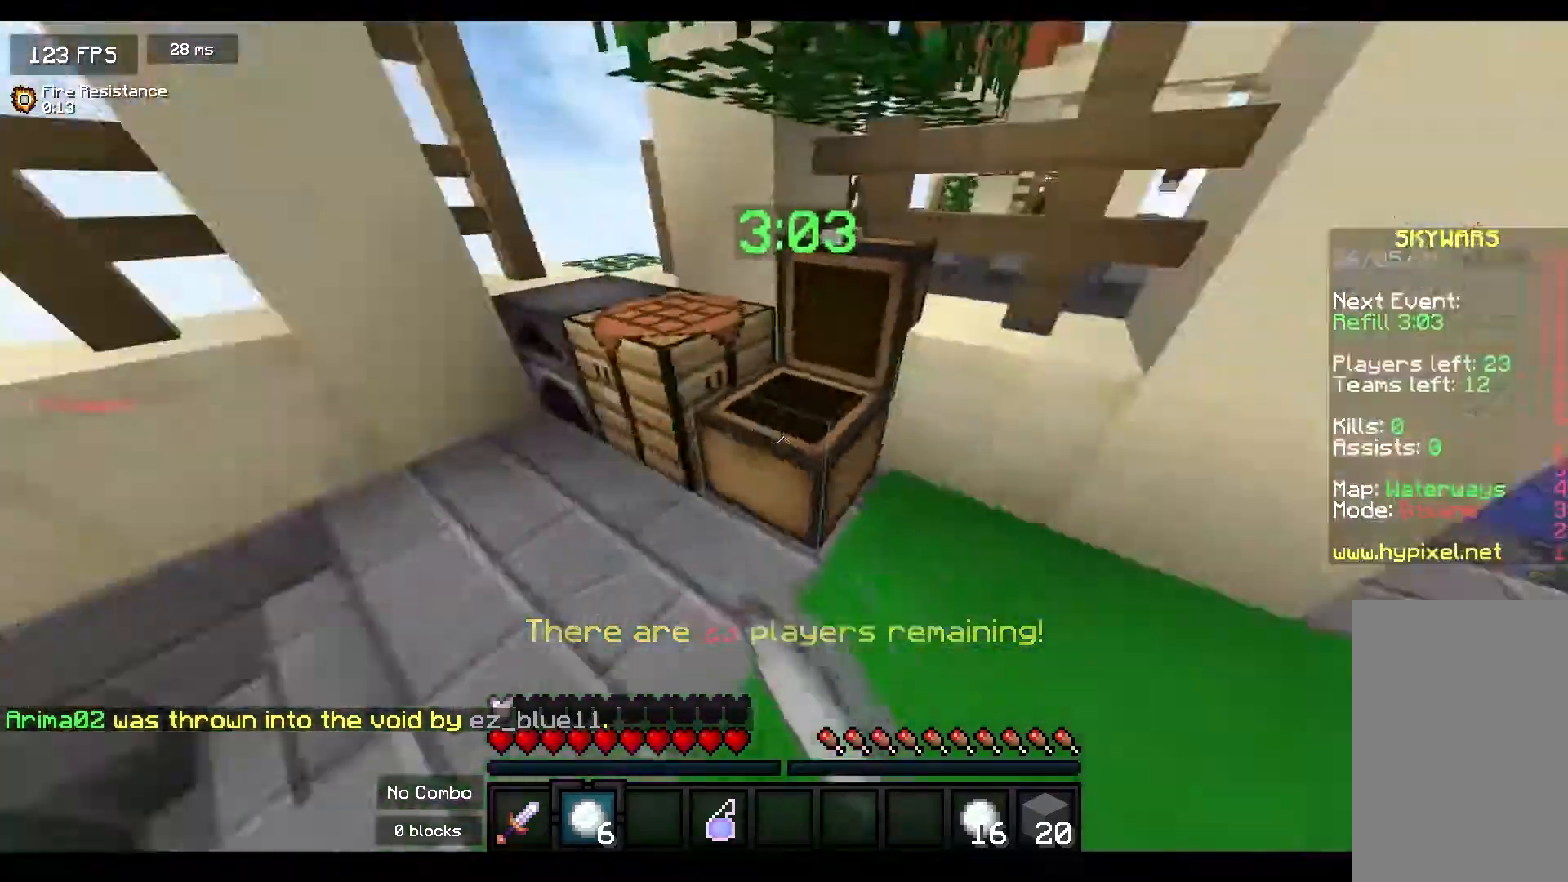
{"keys": [], "mouse": [], "events": [[50, "mouse_right", "down"], [217, "mouse_right", "up"]]}
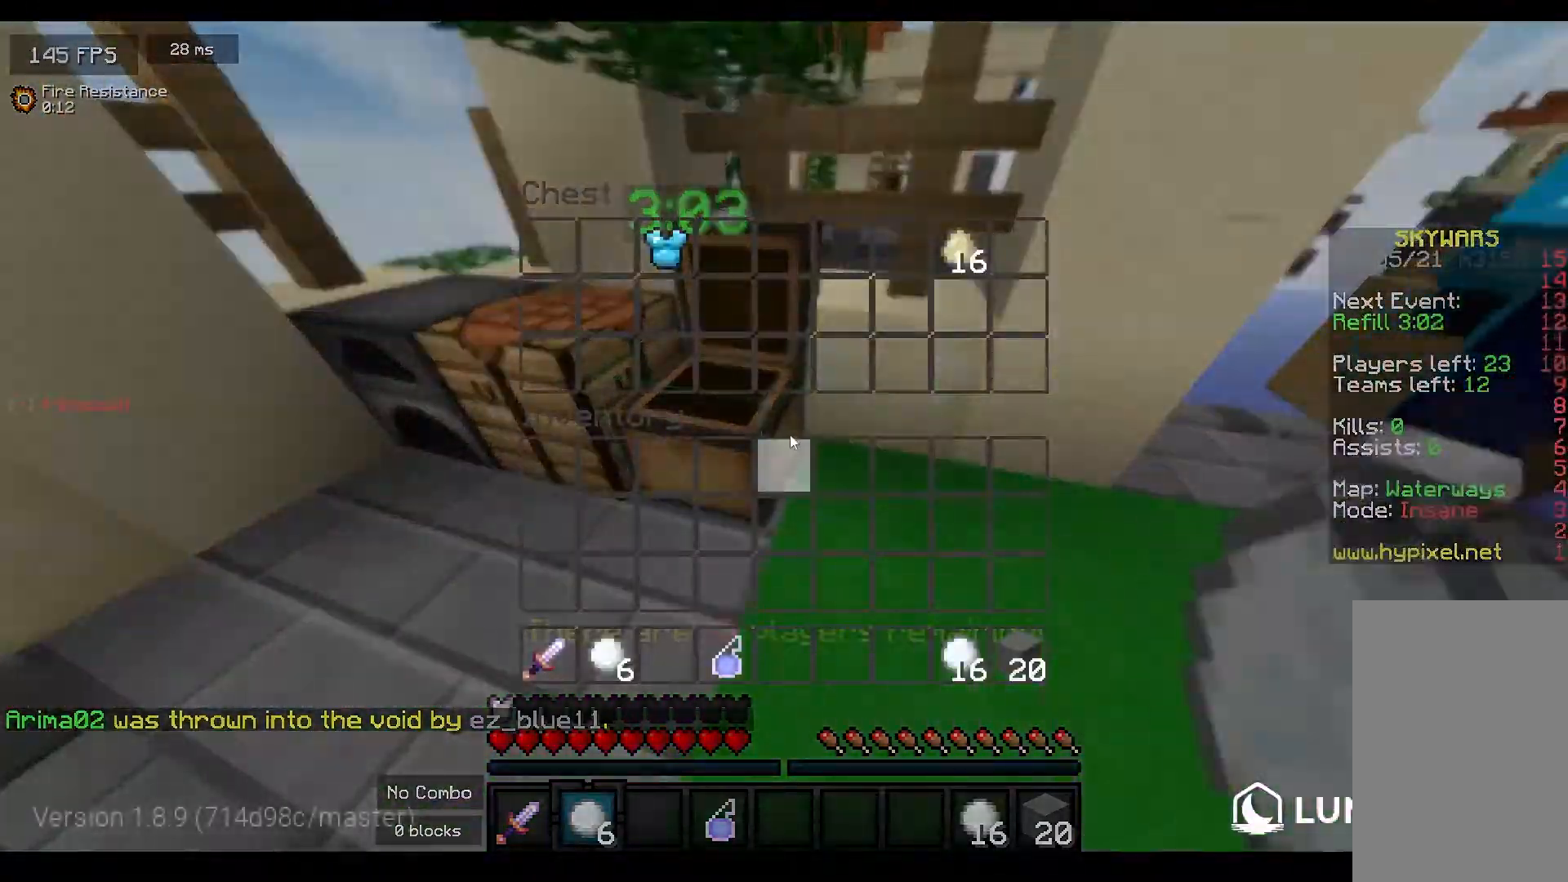
{"keys": ["d", "w"], "mouse": [], "events": [[417, "d", "down"], [417, "w", "down"]]}
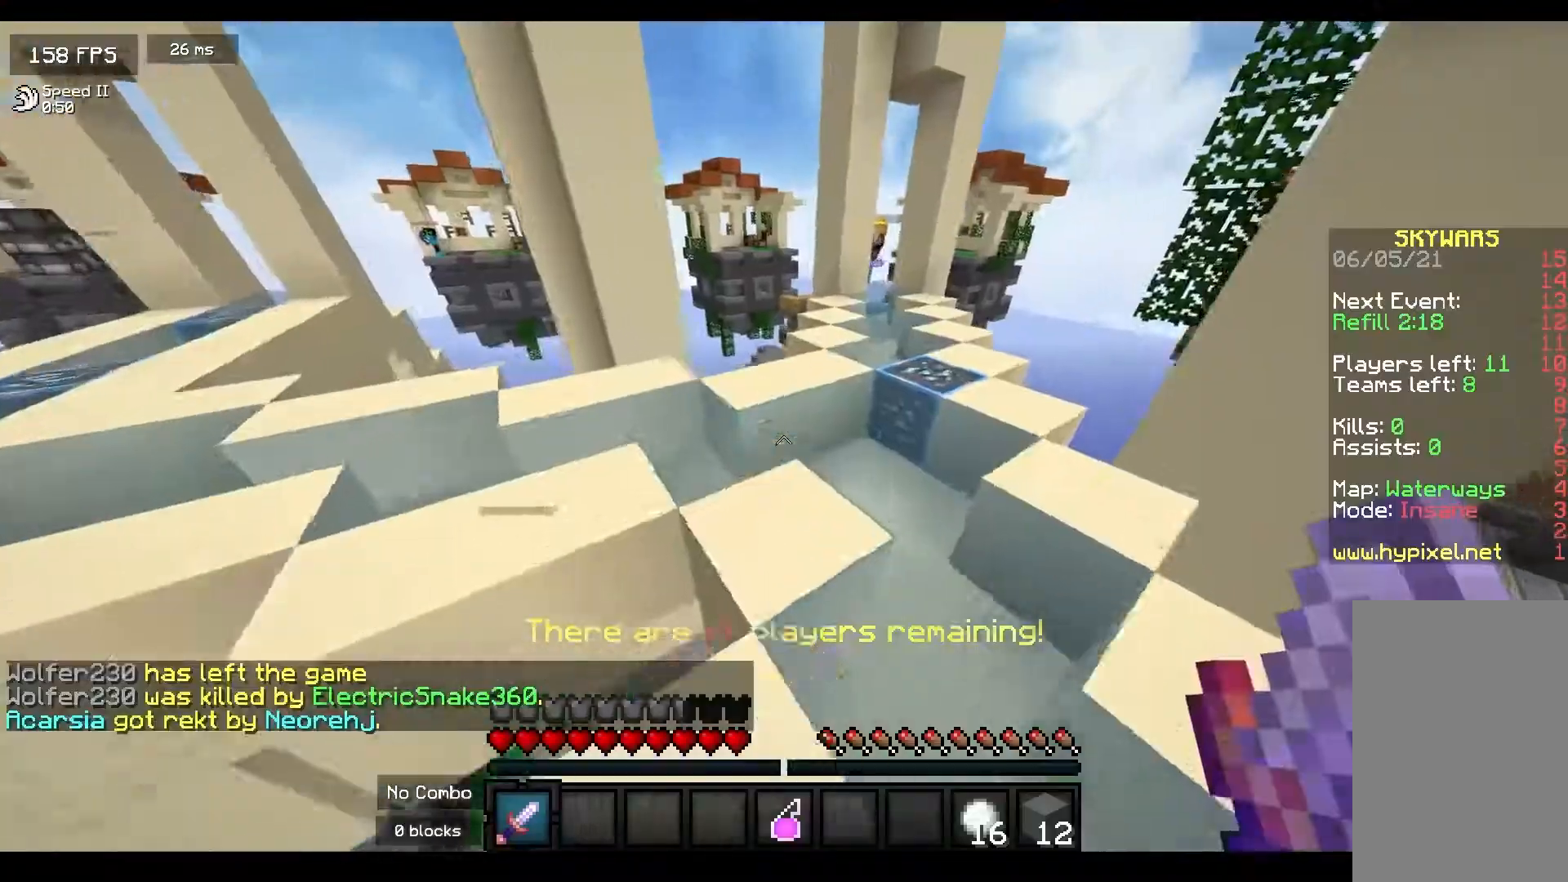
{"keys": ["d", "w"], "mouse": [], "events": [[83, "d", "up"], [200, "d", "down"], [217, "space", "down"], [433, "space", "up"]]}
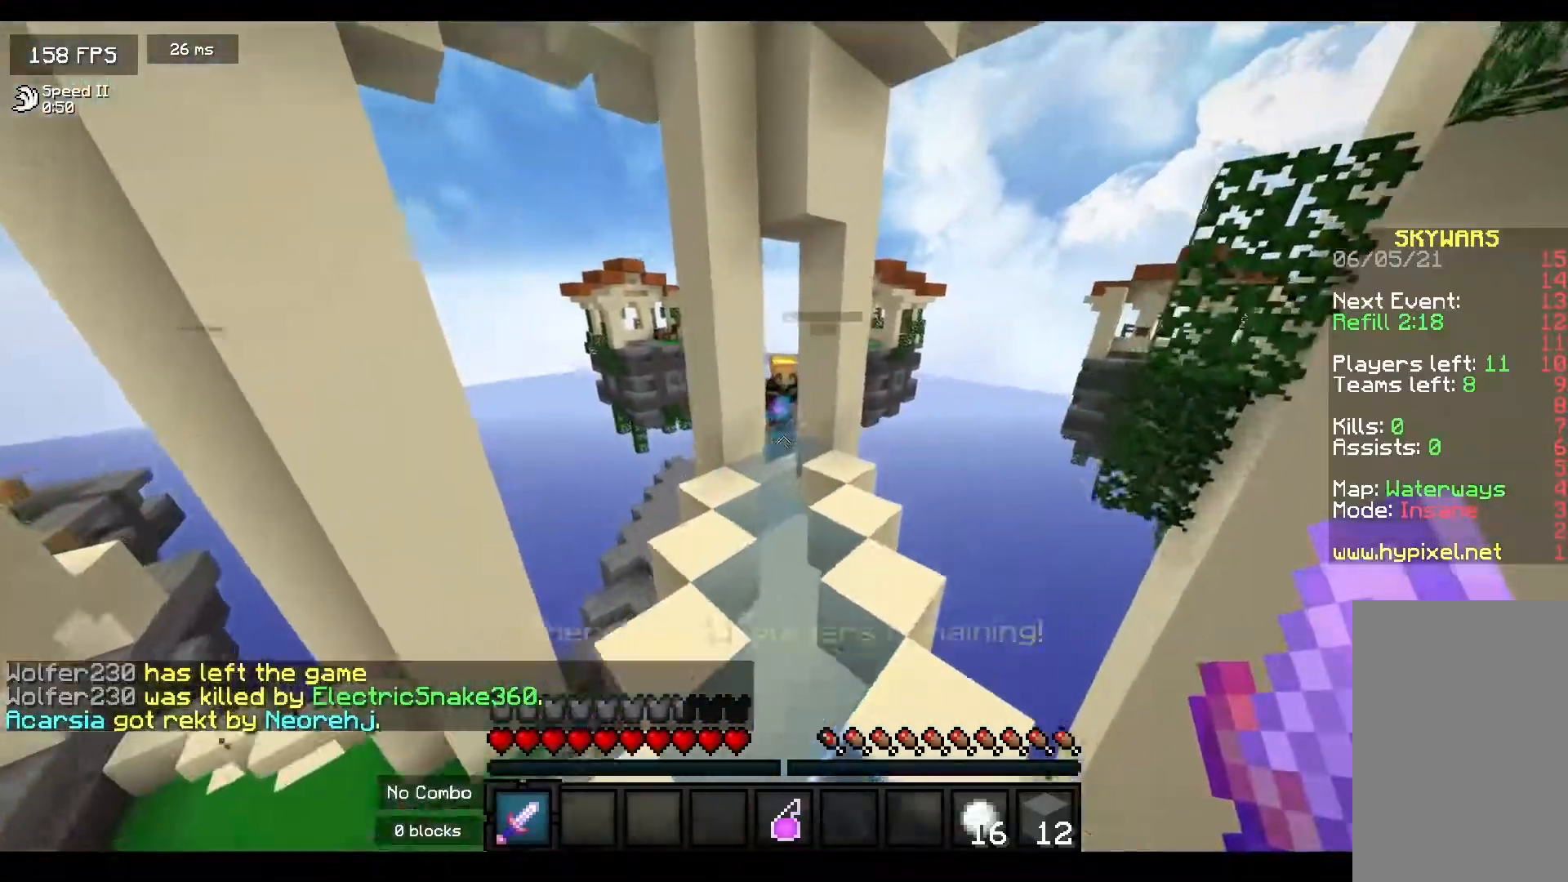
{"keys": ["w"], "mouse": ["left"], "events": [[33, "d", "up"], [367, "mouse_left", "down"]]}
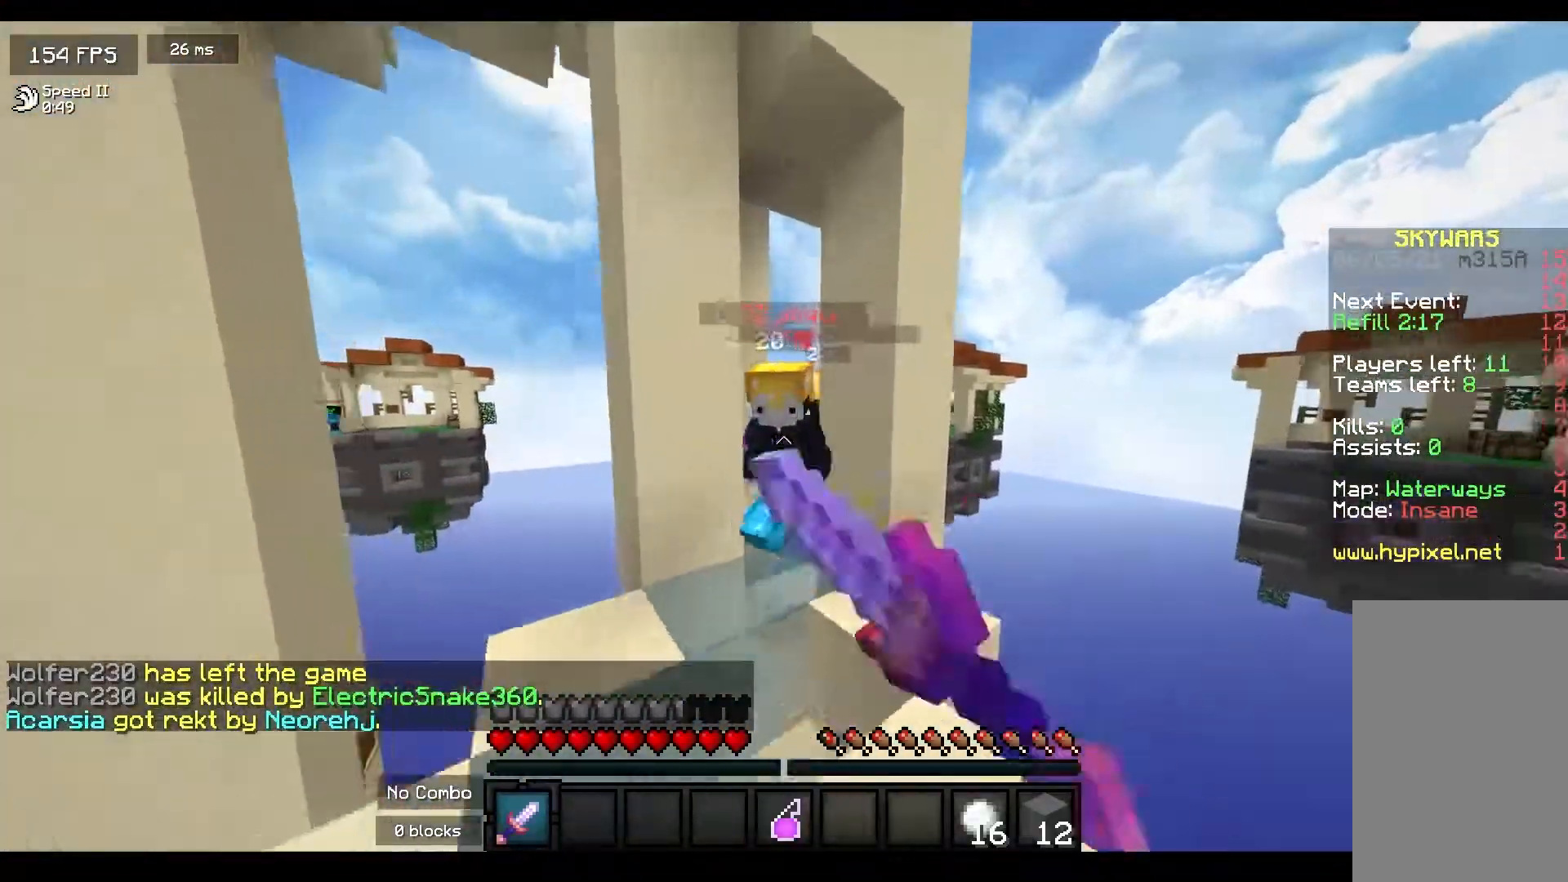
{"keys": [], "mouse": ["left"], "events": [[233, "w", "up"], [300, "s", "down"], [450, "s", "up"]]}
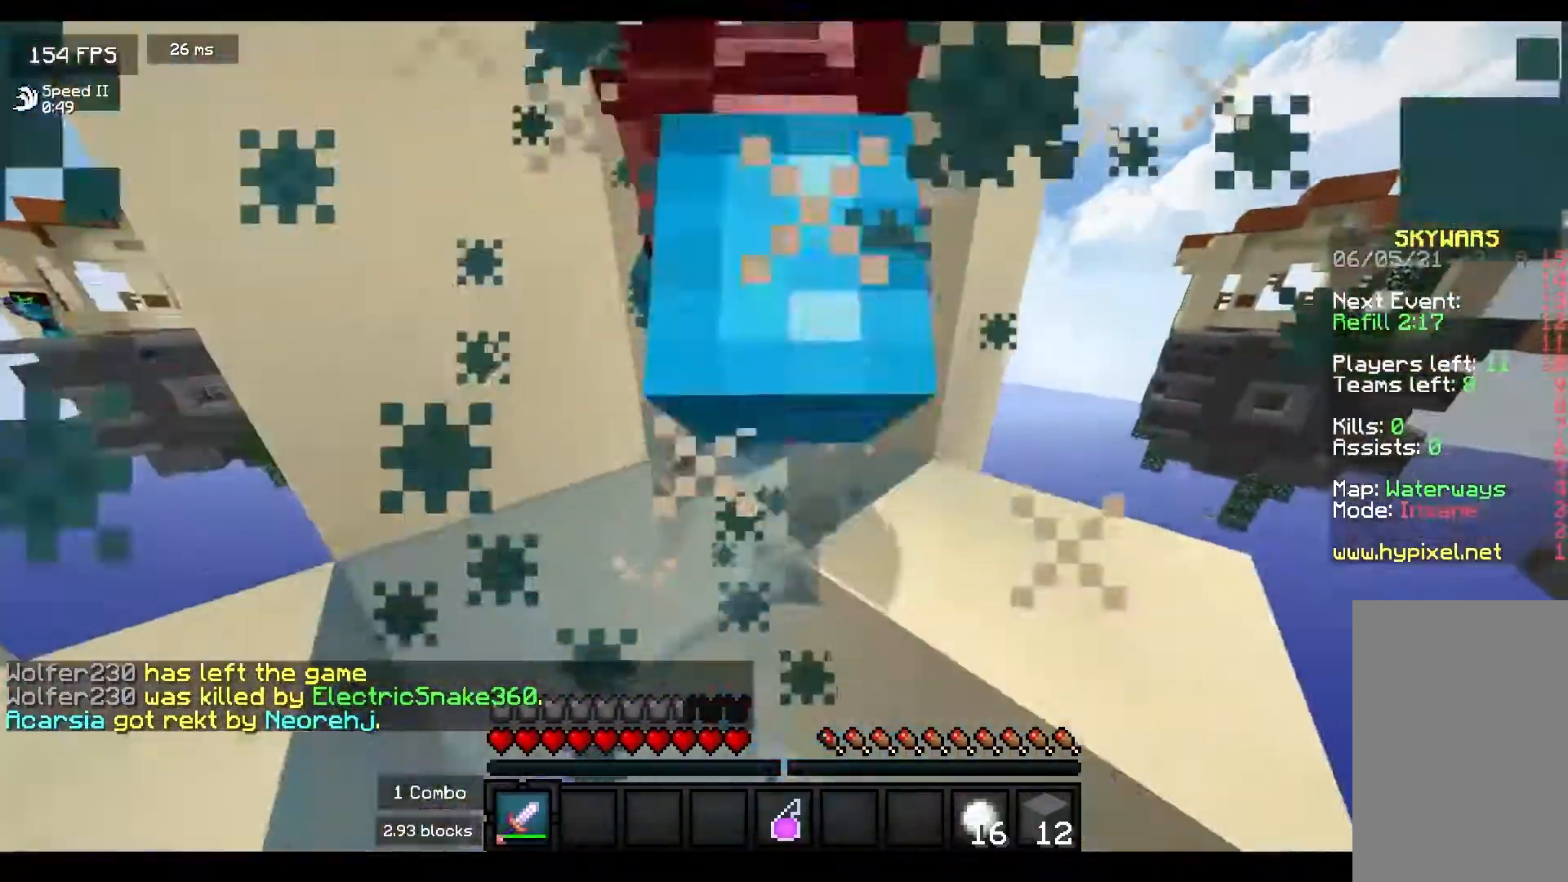
{"keys": ["space"], "mouse": [], "events": [[183, "mouse_left", "up"], [250, "mouse_left", "down"], [483, "mouse_left", "up"], [483, "space", "down"]]}
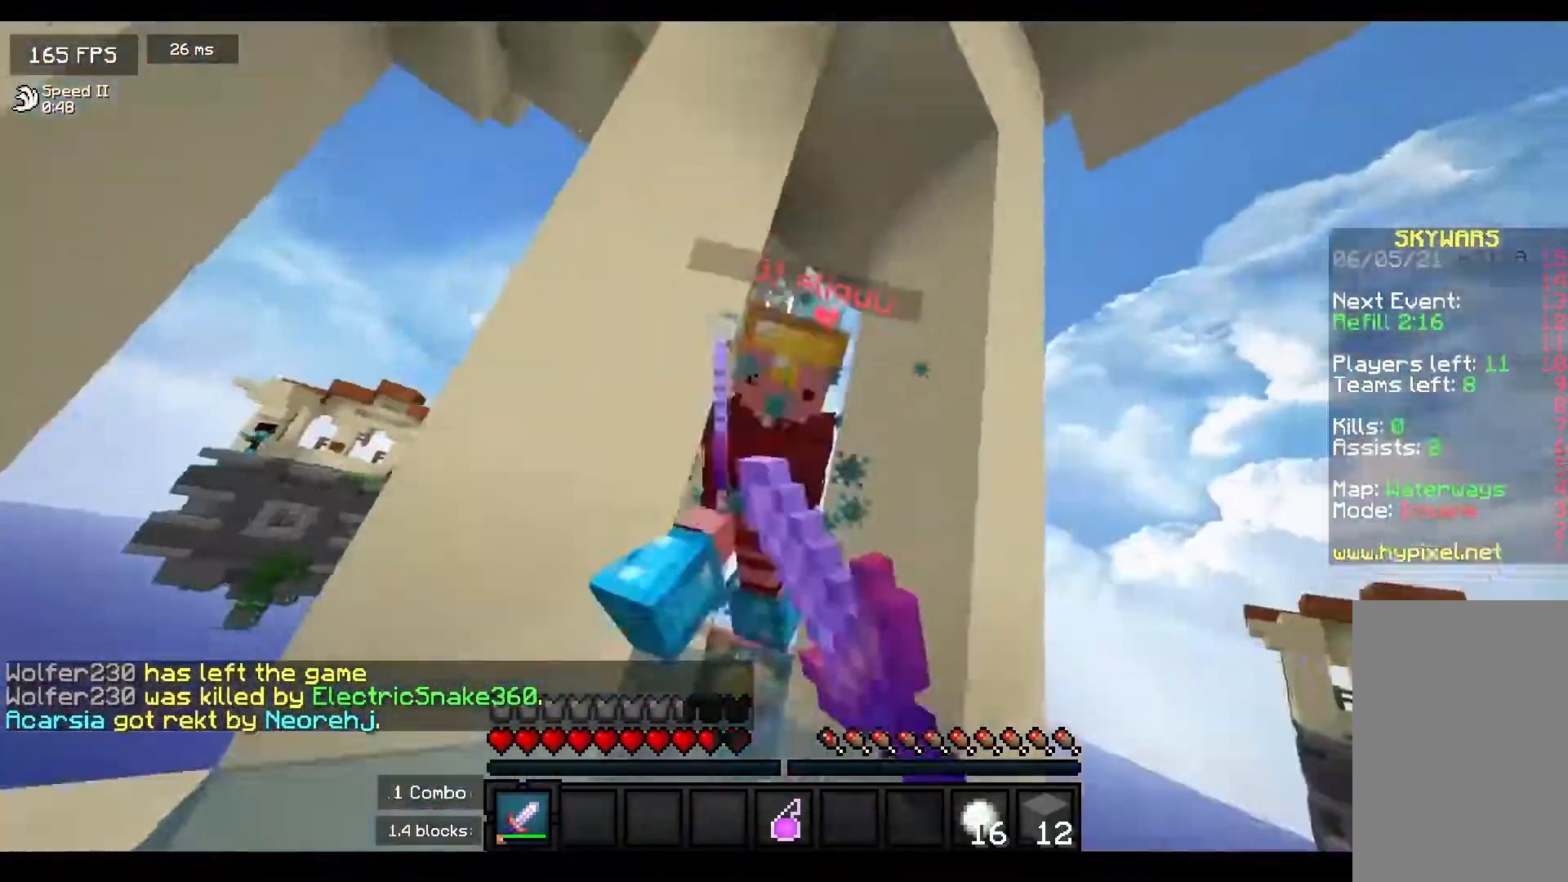
{"keys": ["w"], "mouse": ["left"], "events": [[33, "mouse_left", "down"], [133, "mouse_left", "up"], [200, "mouse_left", "down"], [267, "w", "down"], [317, "space", "up"]]}
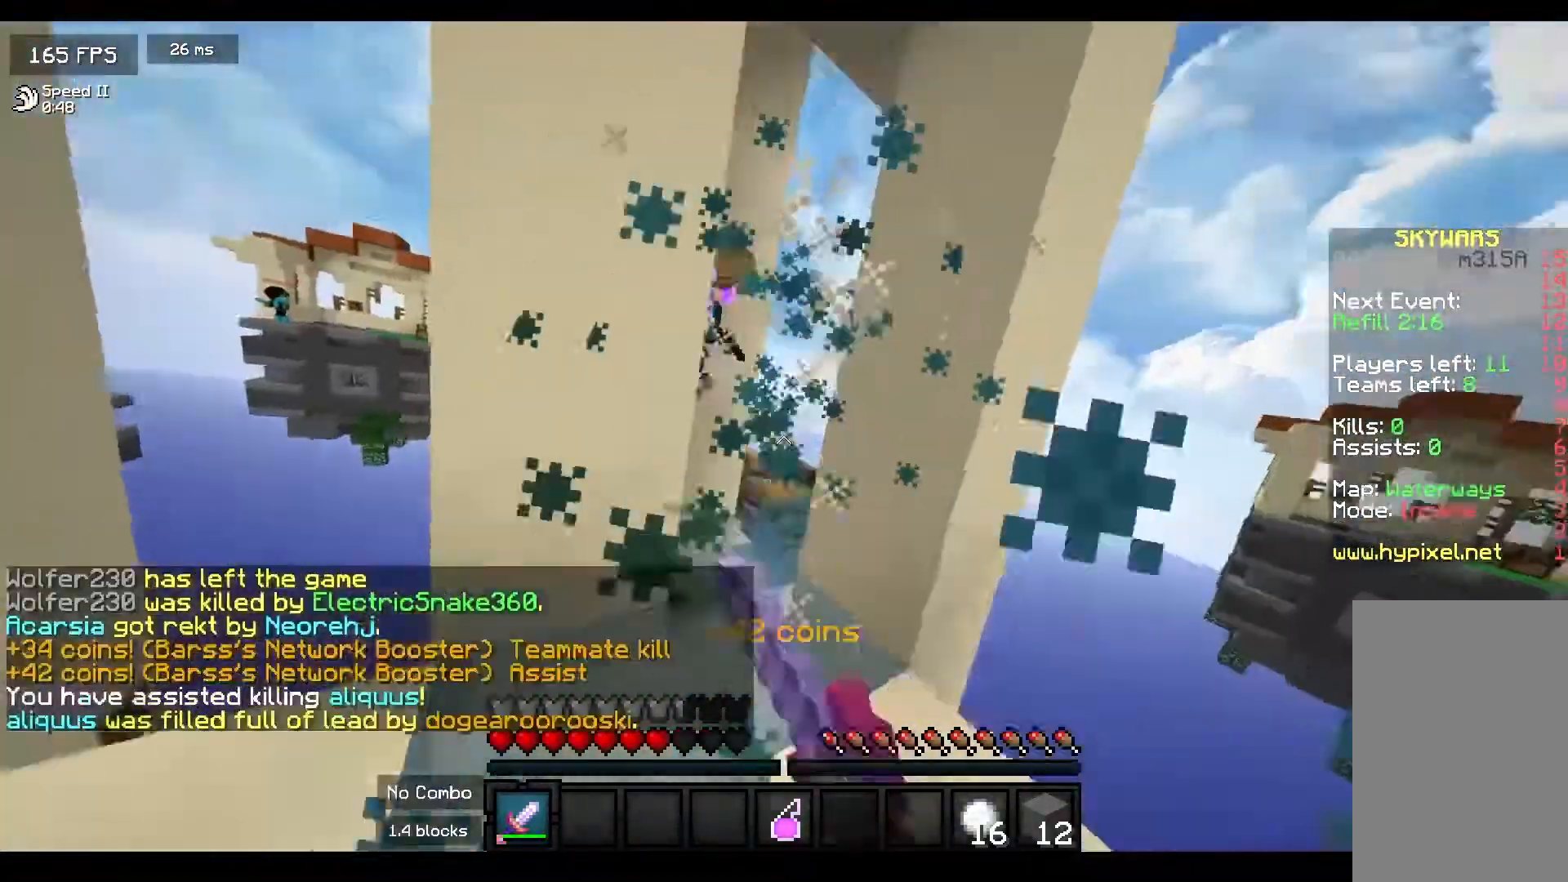
{"keys": ["w"], "mouse": [], "events": [[67, "w", "up"], [133, "space", "down"], [333, "space", "up"], [333, "w", "down"], [483, "mouse_left", "up"]]}
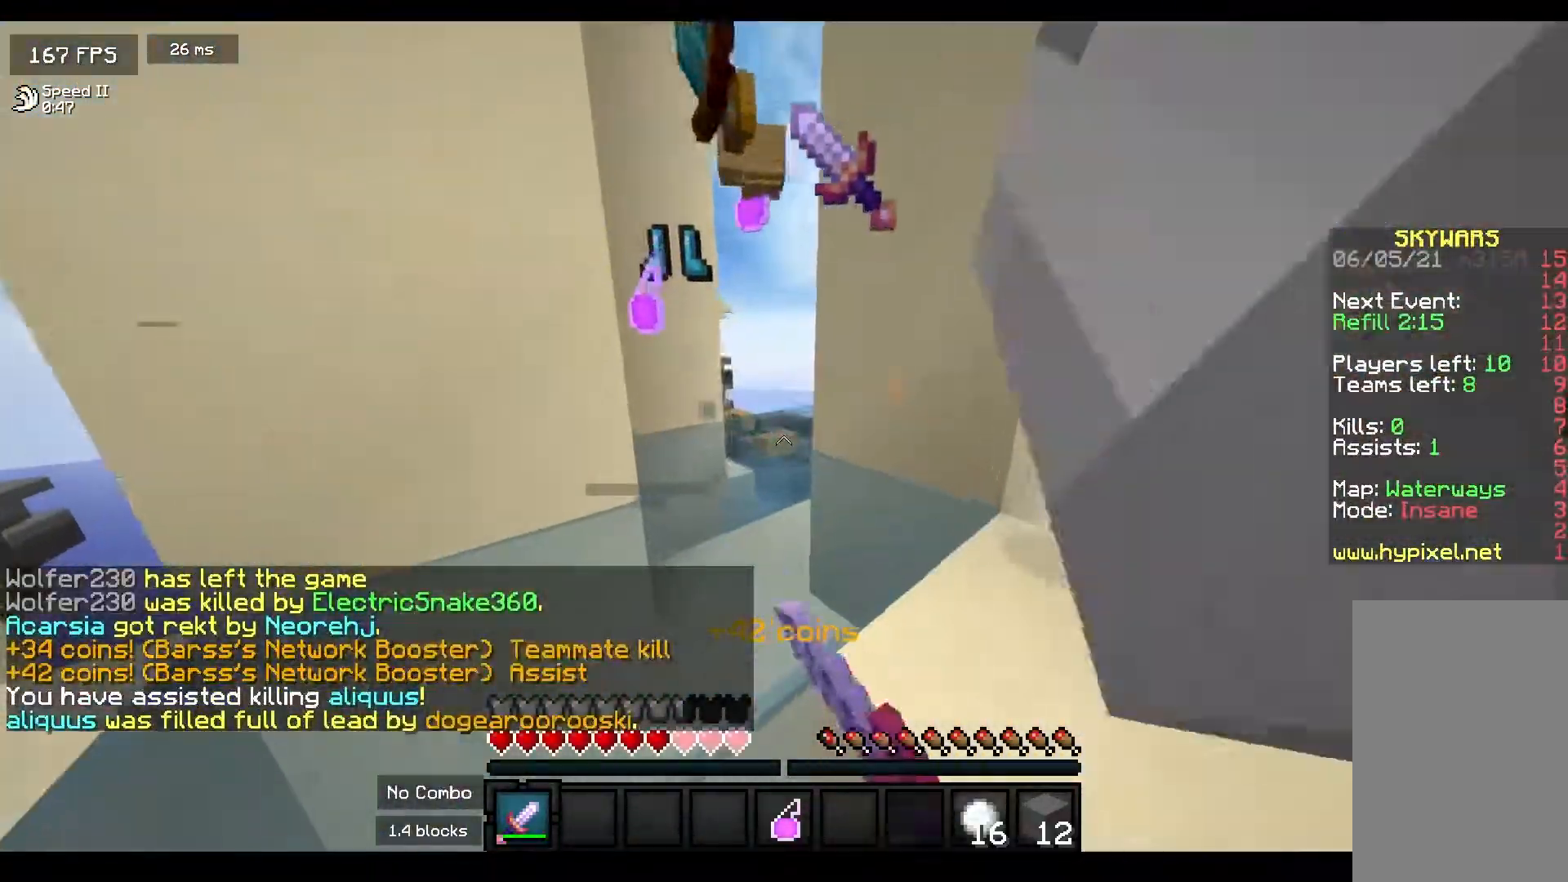
{"keys": [], "mouse": [], "events": [[33, "space", "down"], [233, "space", "up"], [250, "d", "down"], [333, "w", "up"], [500, "d", "up"]]}
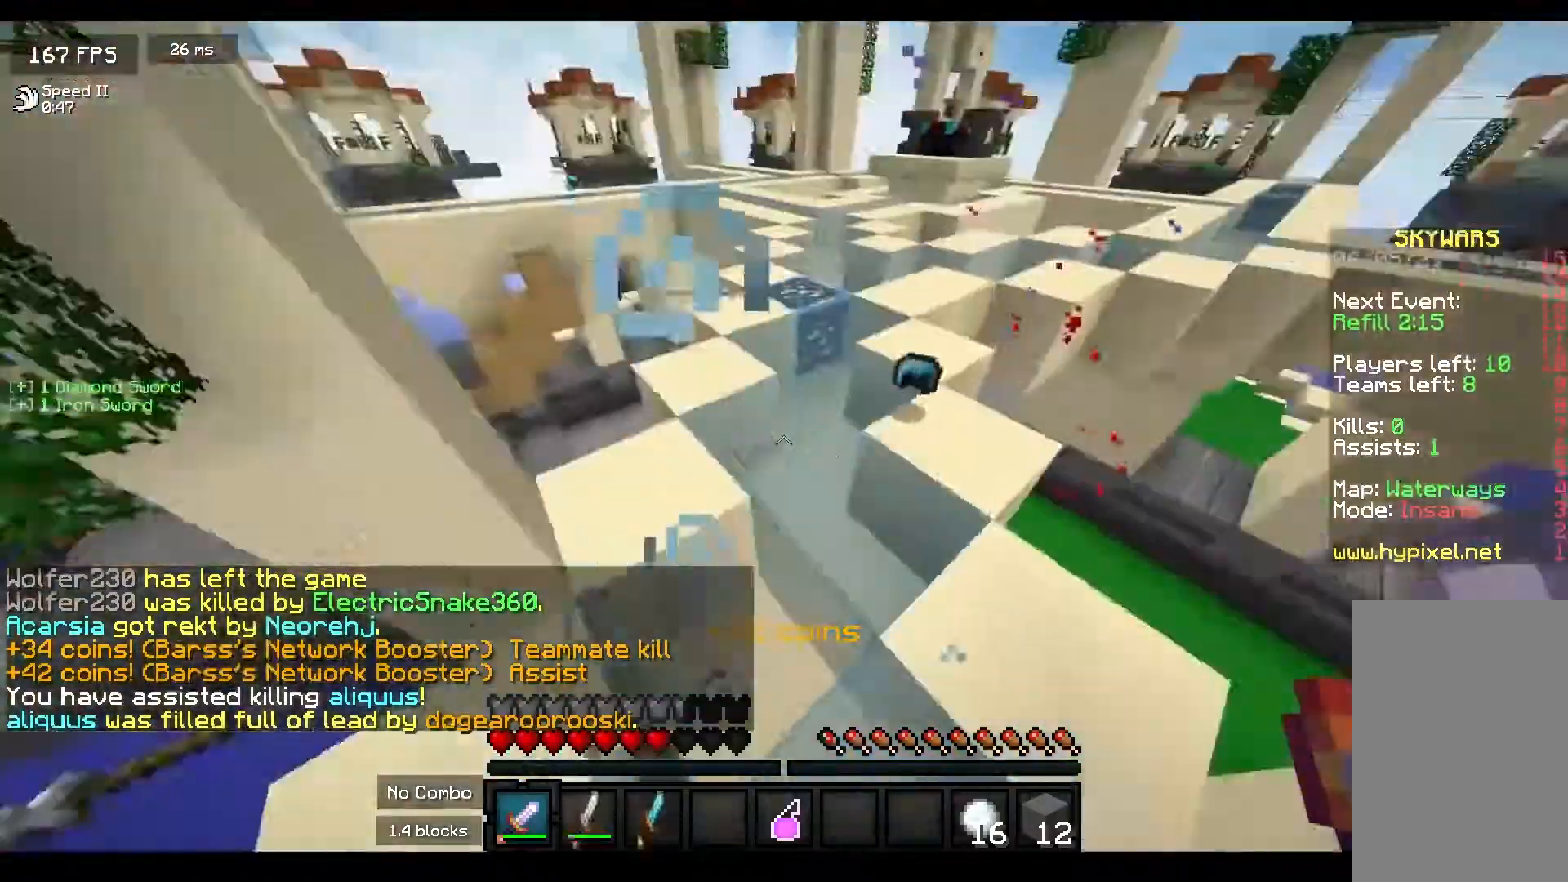
{"keys": ["a"], "mouse": [], "events": [[83, "mouse_left", "down"], [150, "w", "down"], [183, "mouse_left", "up"], [433, "a", "down"], [500, "w", "up"]]}
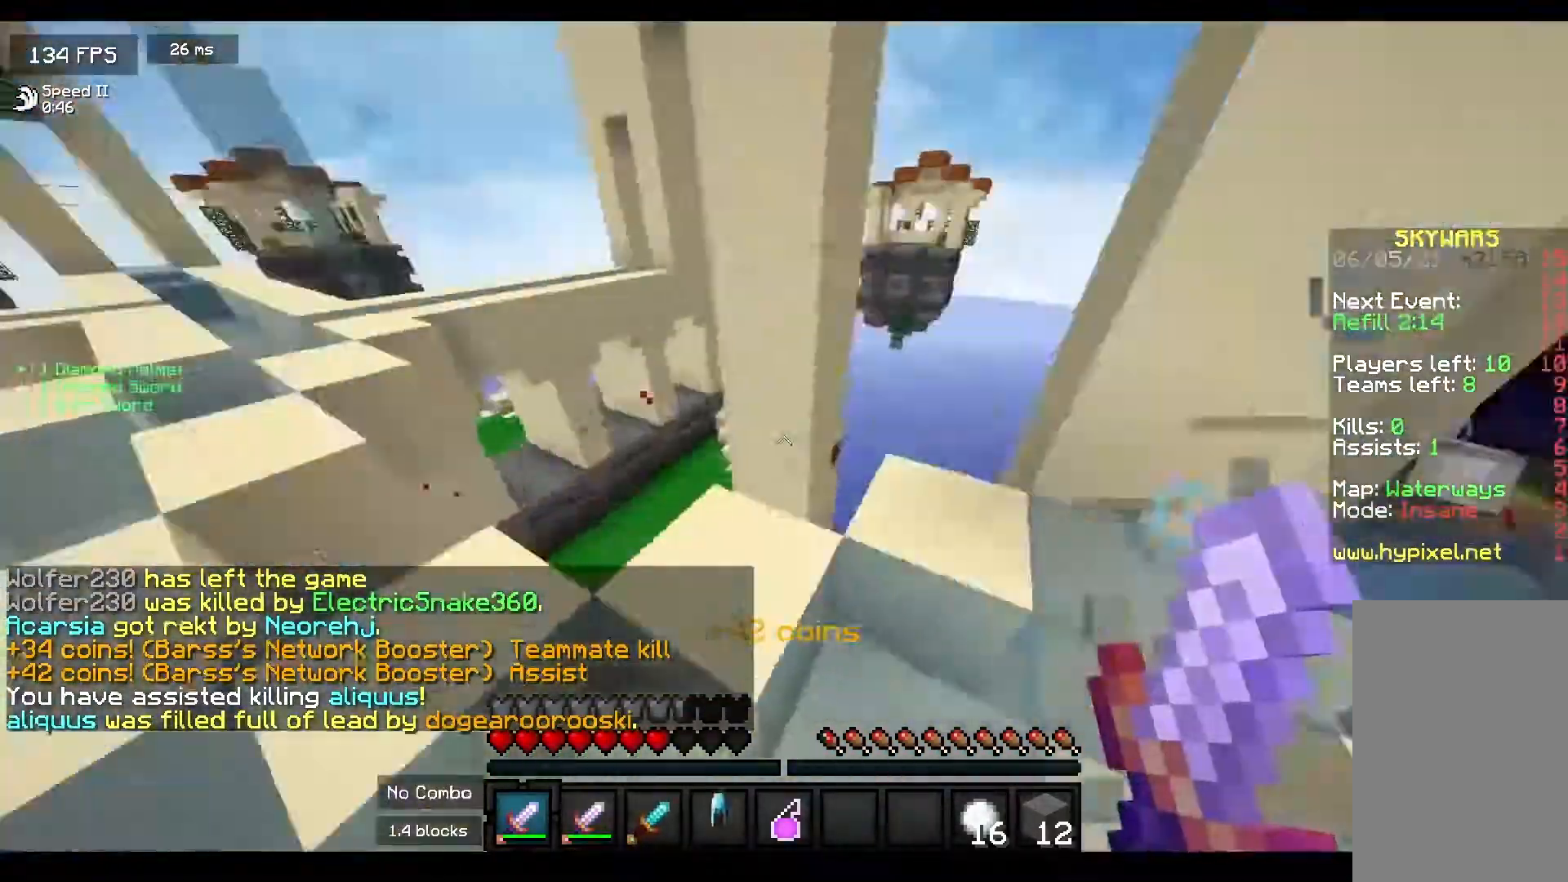
{"keys": ["w"], "mouse": [], "events": [[100, "a", "up"], [300, "w", "down"]]}
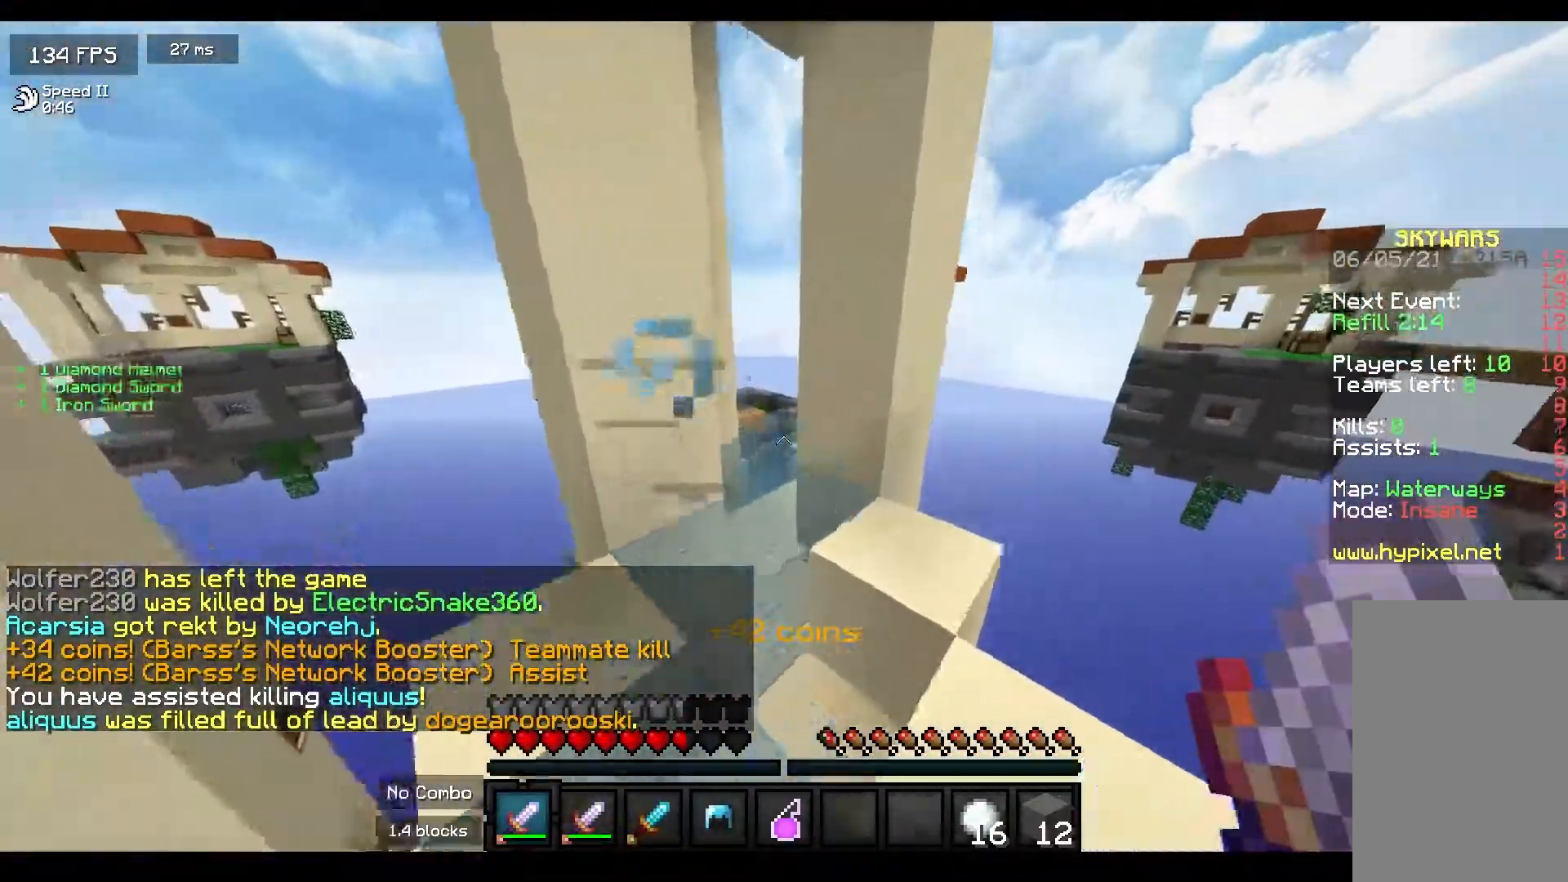
{"keys": ["w"], "mouse": [], "events": [[167, "space", "down"], [350, "space", "up"]]}
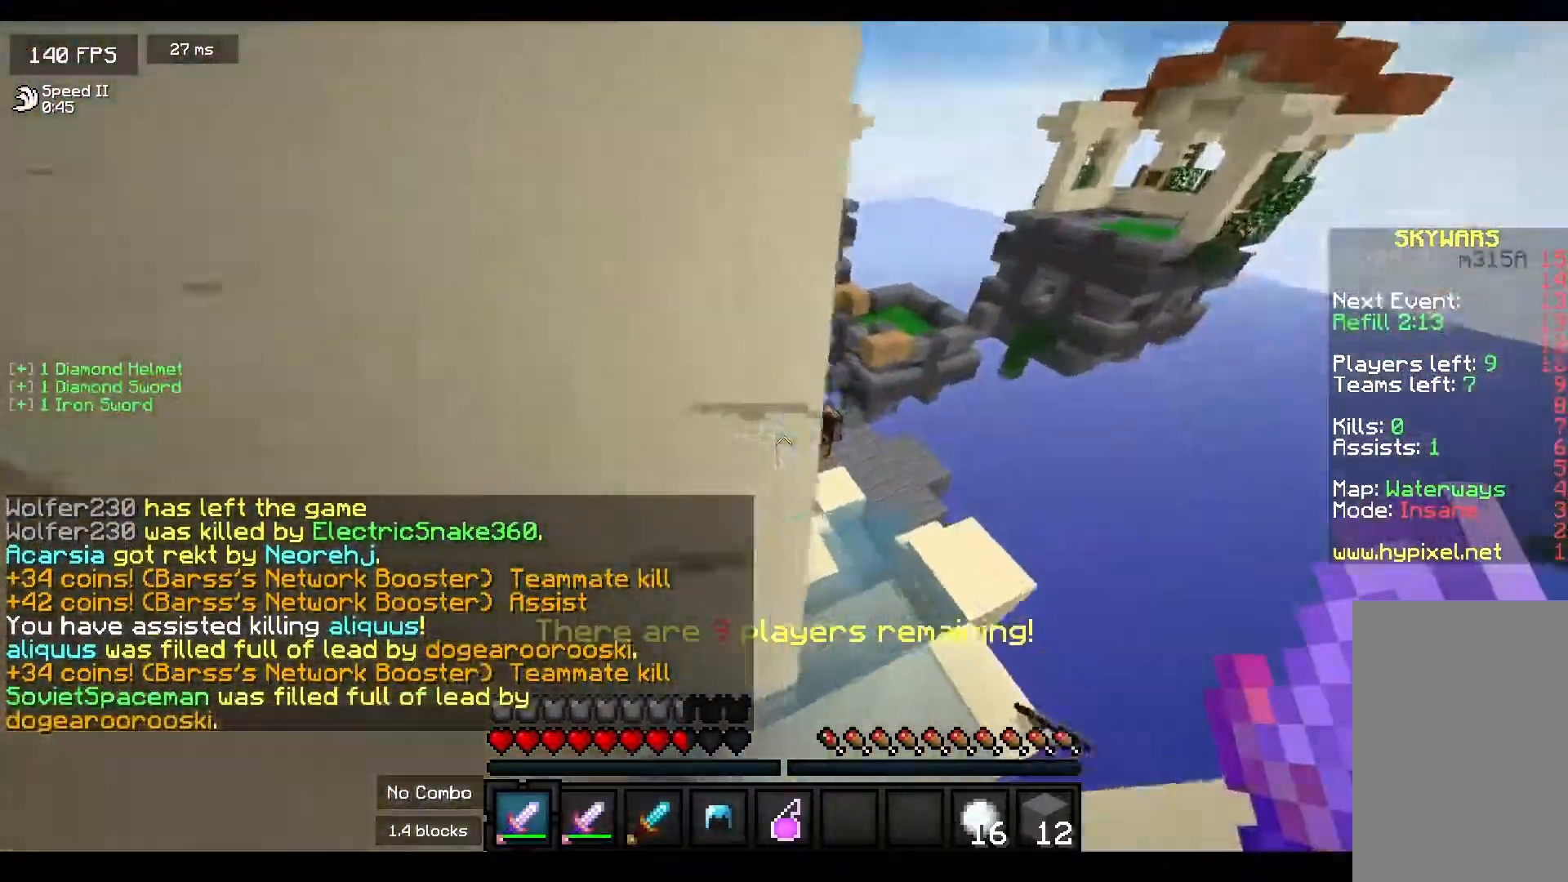
{"keys": ["d", "w"], "mouse": [], "events": [[167, "d", "down"]]}
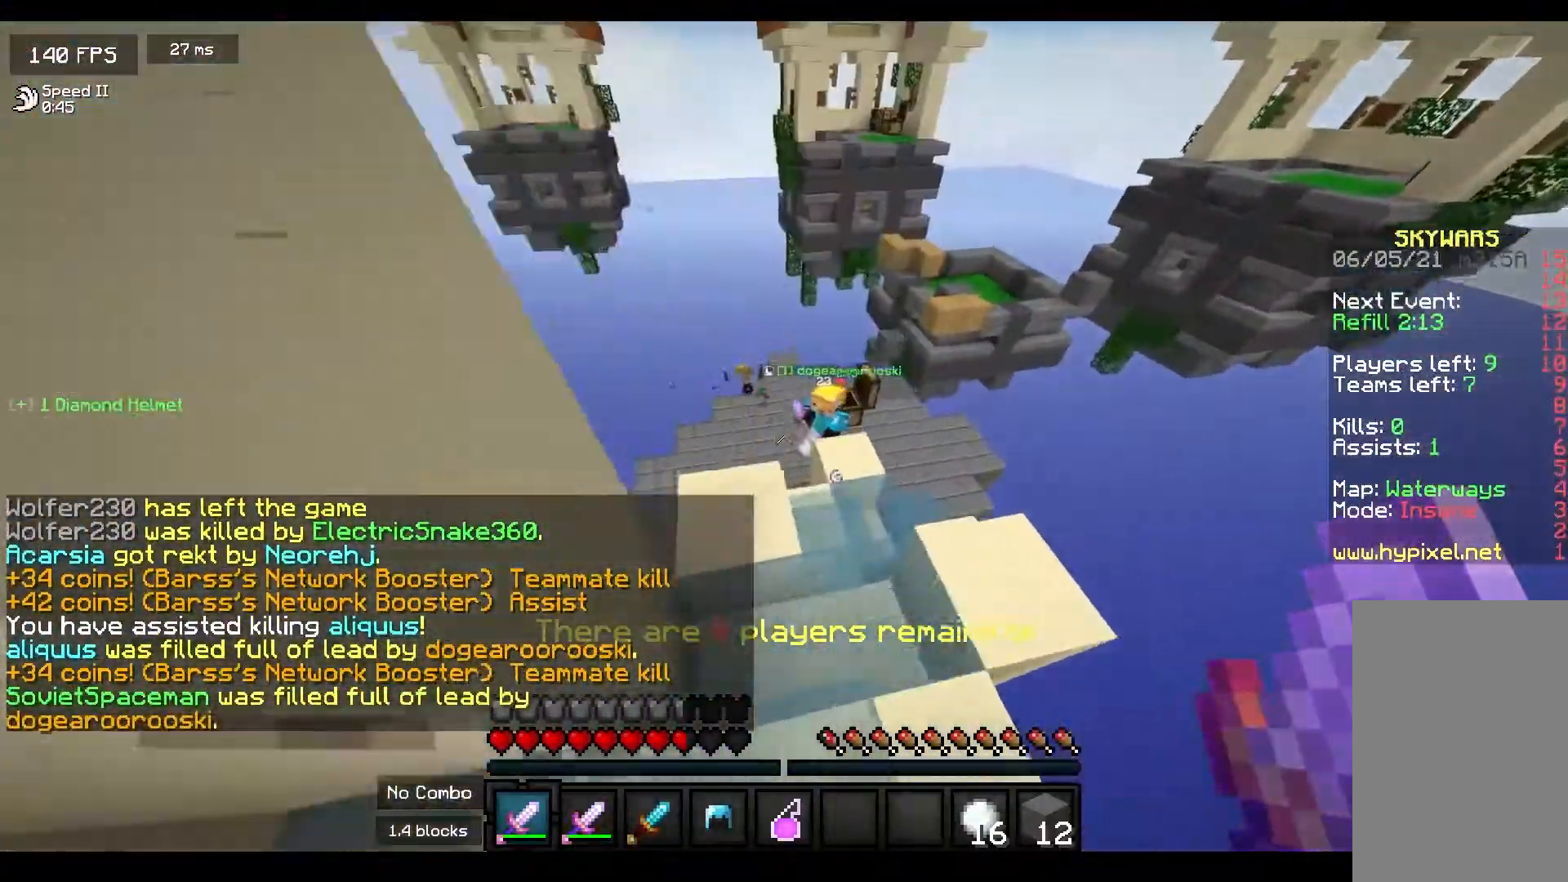
{"keys": ["d", "w"], "mouse": [], "events": [[83, "d", "up"], [433, "d", "down"]]}
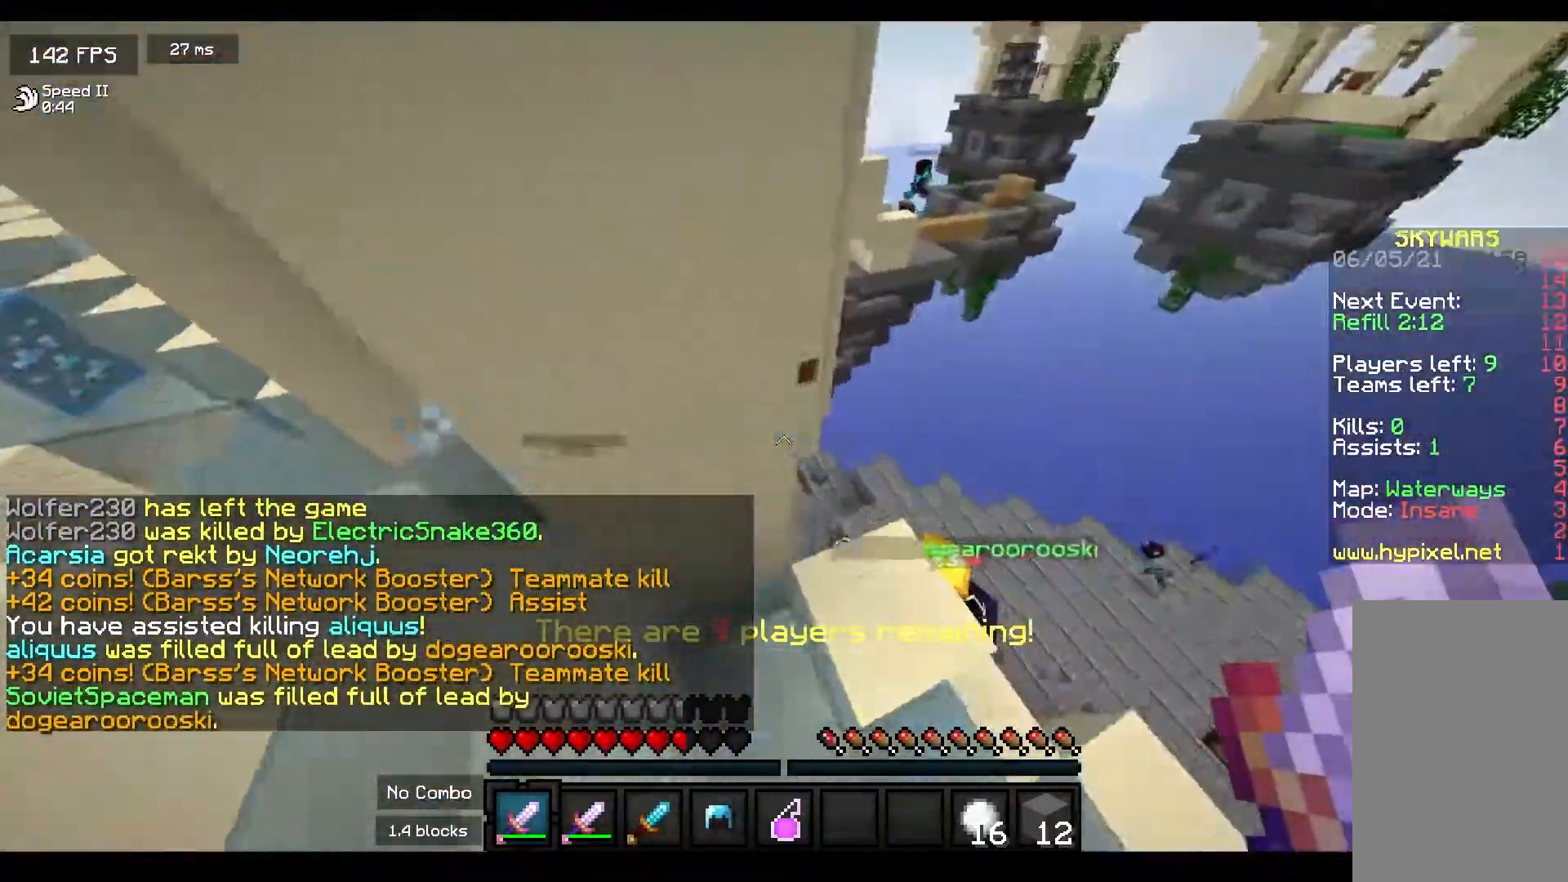
{"keys": ["a", "space", "w"], "mouse": [], "events": [[183, "d", "up"], [250, "a", "down"], [267, "w", "up"], [350, "w", "down"], [400, "space", "down"]]}
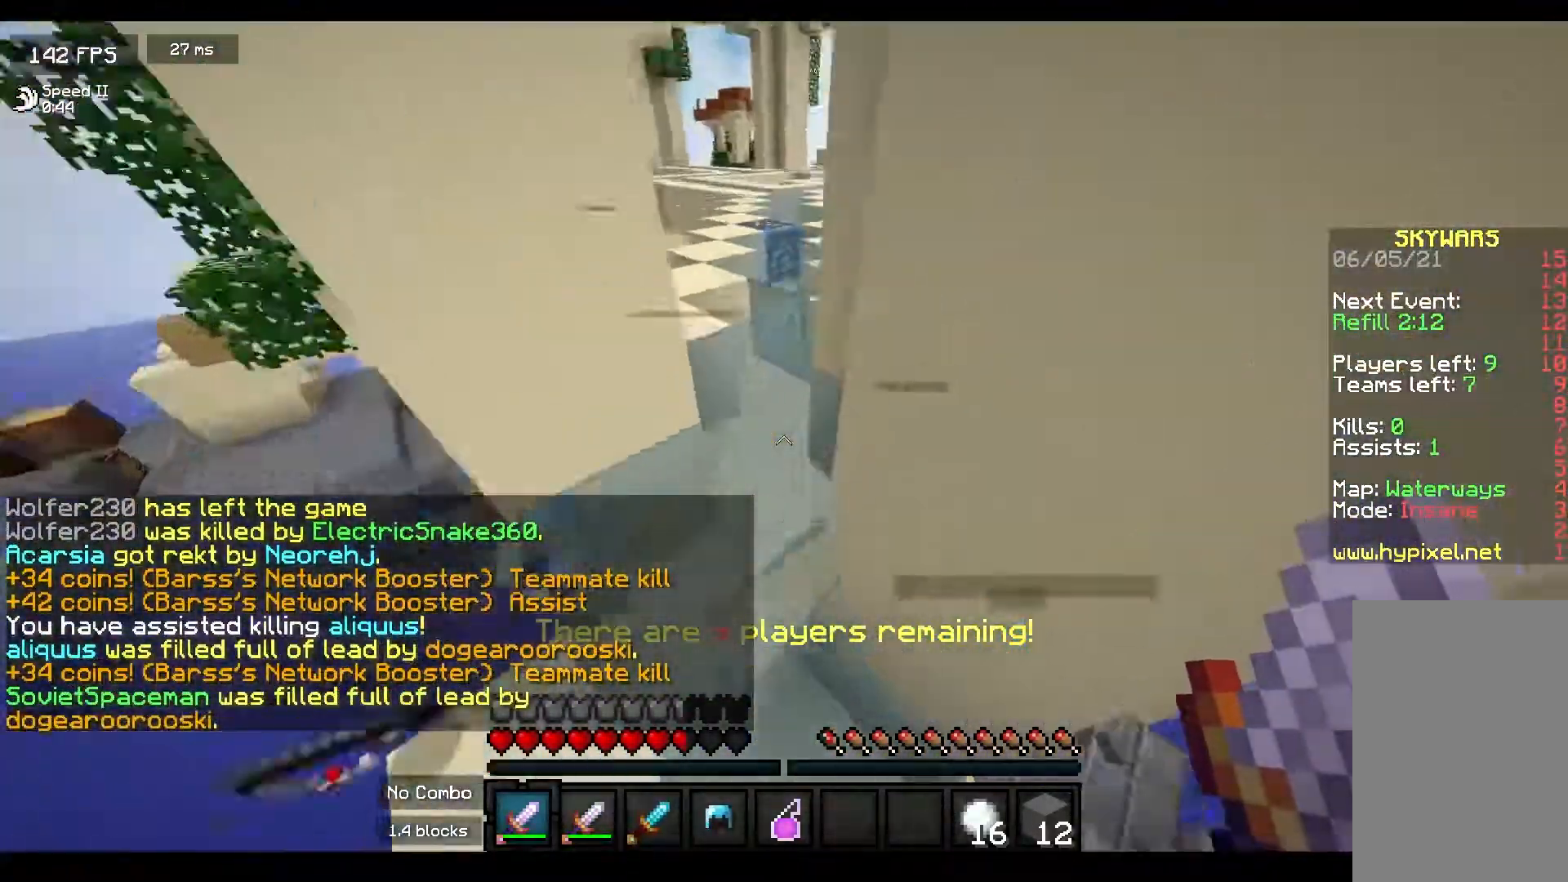
{"keys": ["d", "w"], "mouse": [], "events": [[133, "space", "up"], [200, "a", "up"], [367, "d", "down"]]}
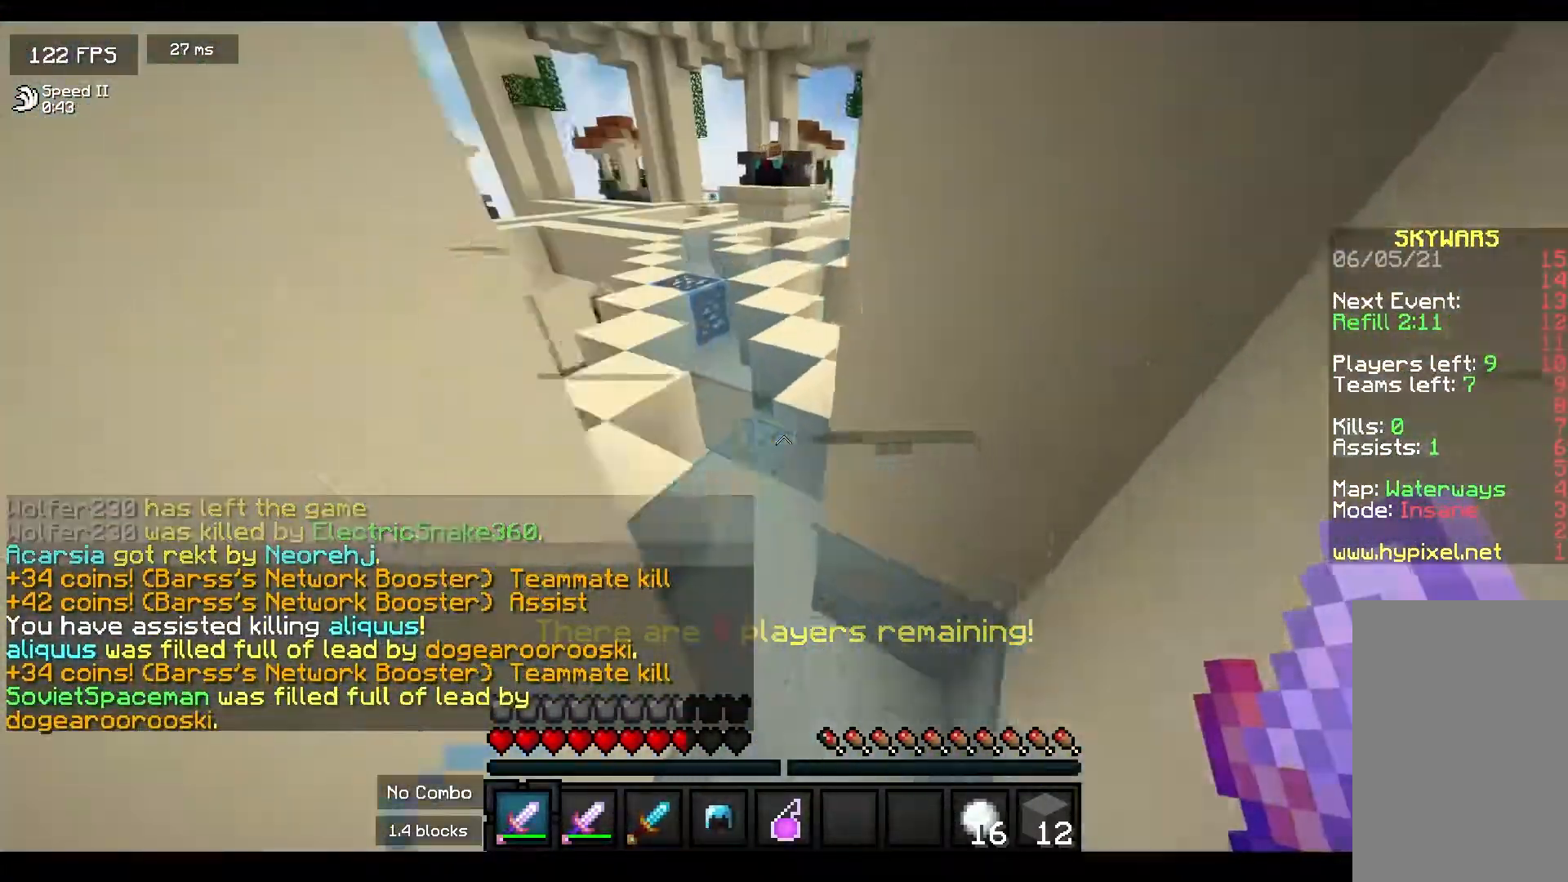
{"keys": ["w"], "mouse": [], "events": [[33, "d", "up"], [200, "a", "down"], [417, "a", "up"]]}
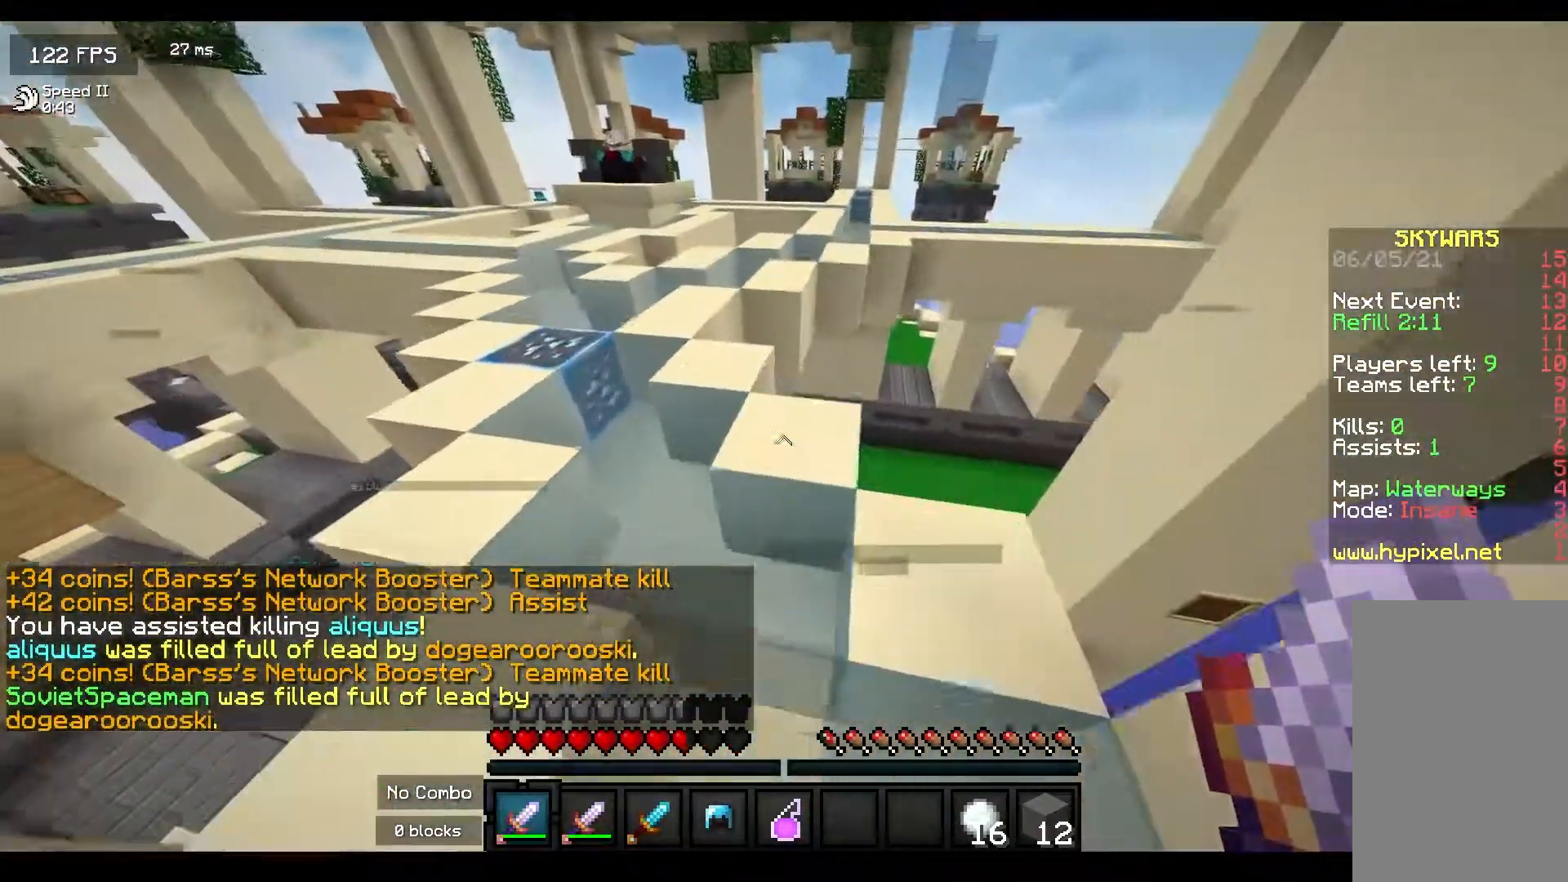
{"keys": ["d"], "mouse": ["left"], "events": [[50, "d", "down"], [417, "w", "up"], [450, "mouse_left", "down"]]}
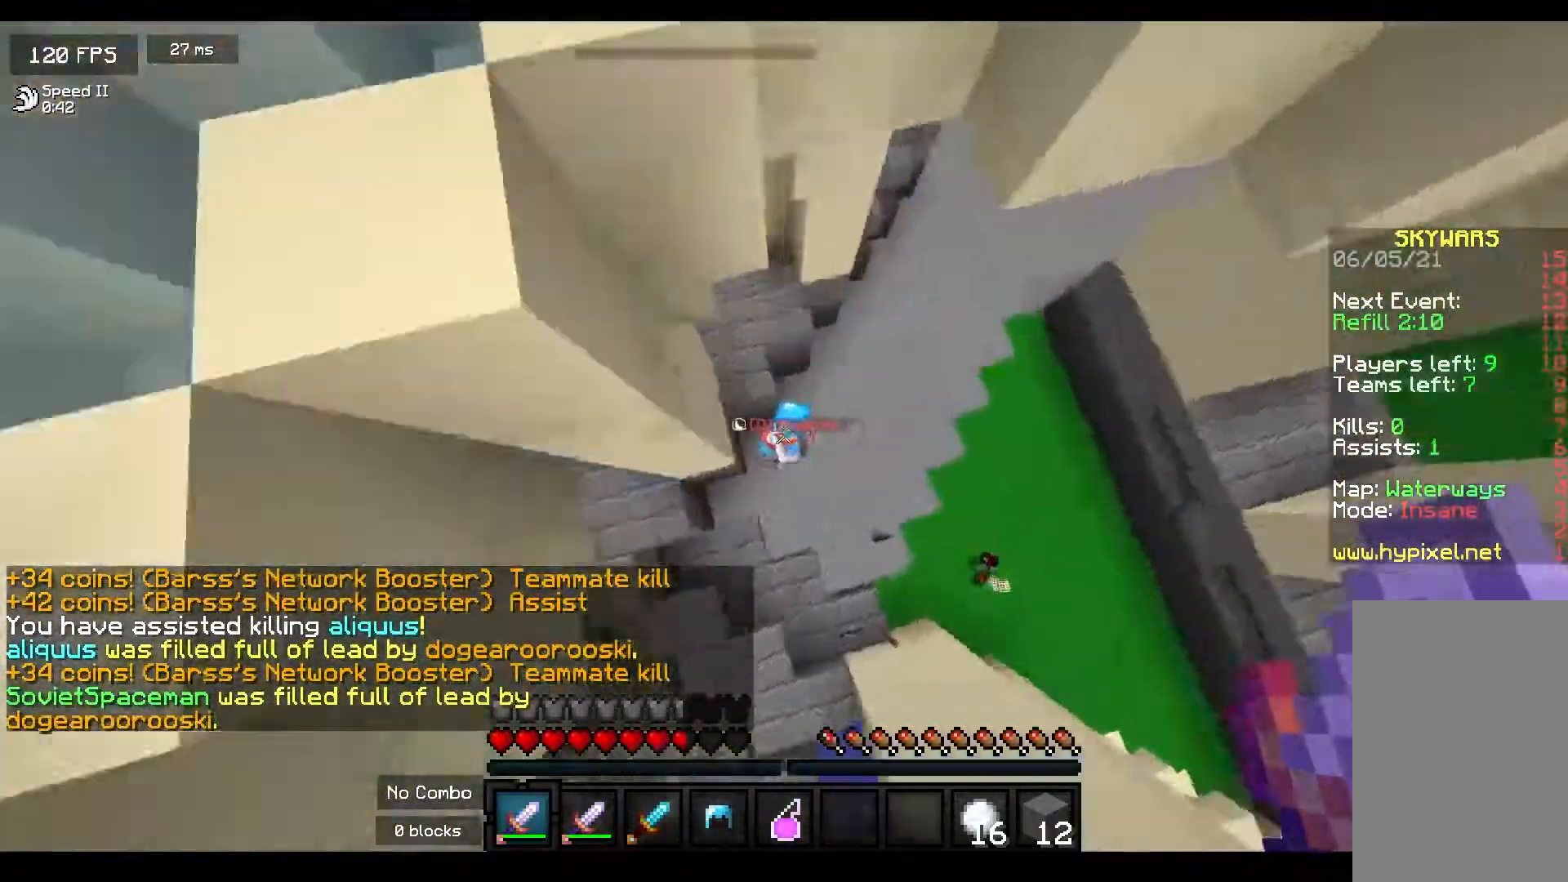
{"keys": ["w"], "mouse": ["left"], "events": [[67, "a", "down"], [117, "d", "up"], [183, "w", "down"], [317, "a", "up"]]}
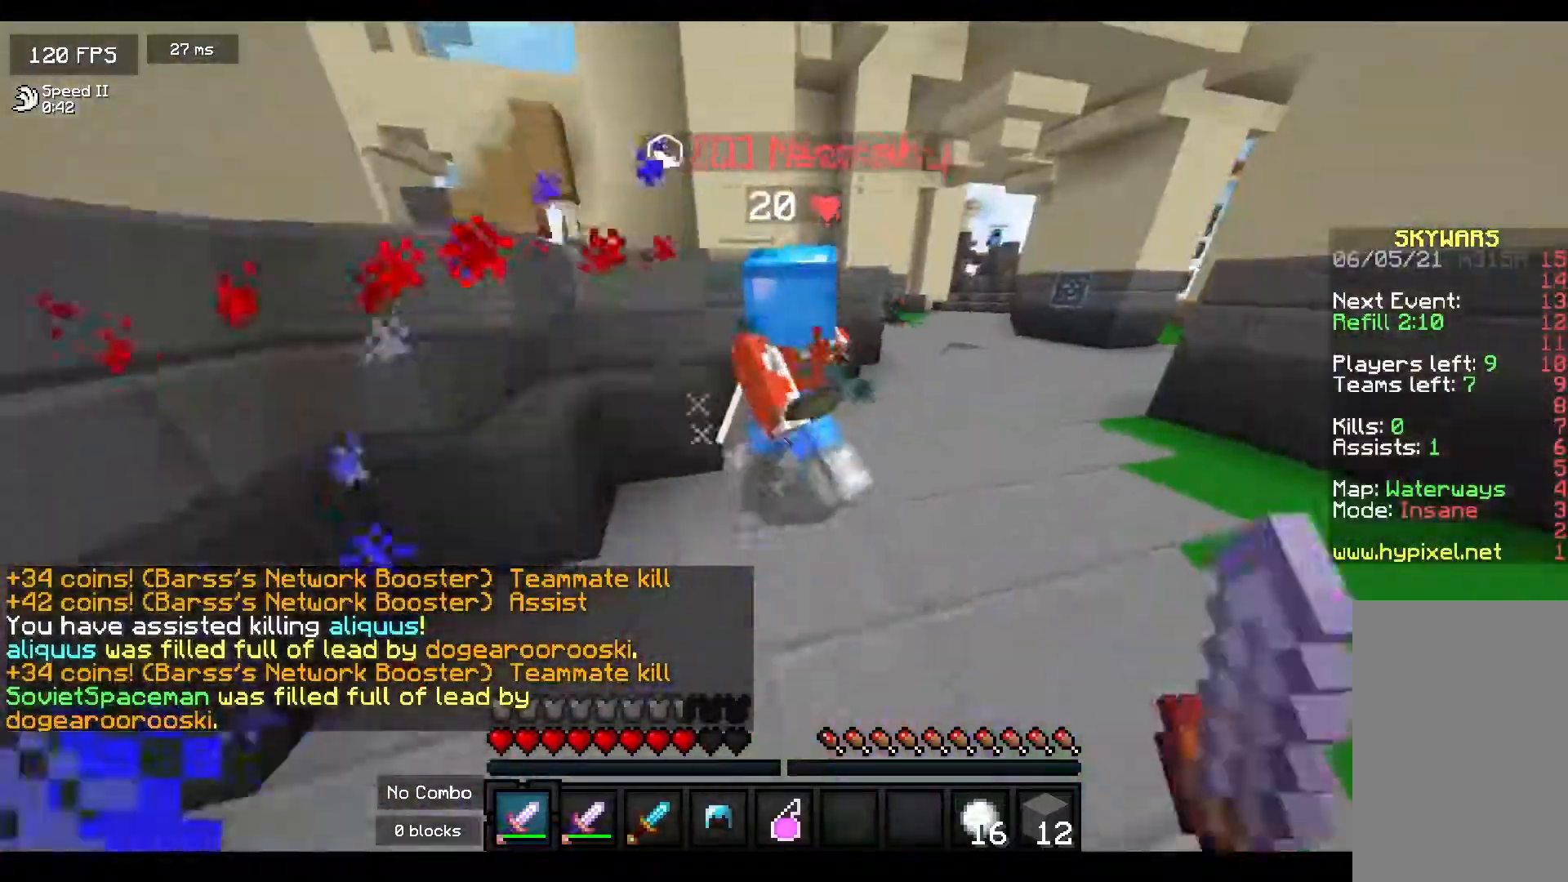
{"keys": ["d", "w"], "mouse": ["left"], "events": [[233, "d", "down"]]}